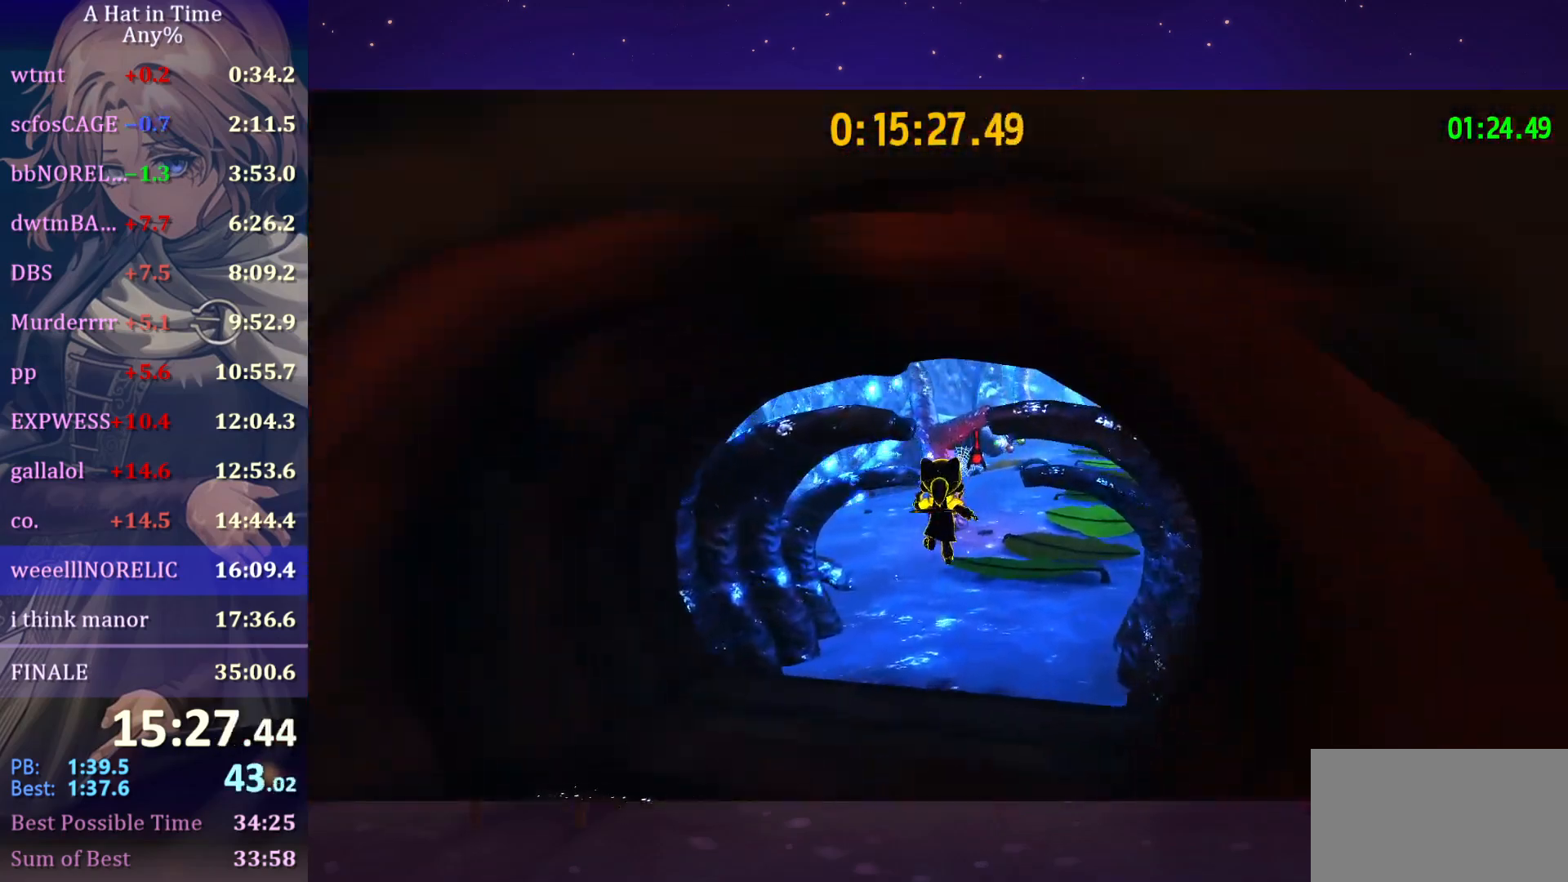
Gameplay with keyboard and mouse; each line is a JSON object with the keys and mouse buttons held at the frame after it. "events" lists presses ("down") and releases ("up") of "a", "alt", "c", "caps_lock", "ctrl", "d", "e", "f", "g", "q", "r", "s", "shift", "space", "t", "tab", "v", "w", "x", "z", "mouse_left", "mouse_wheel" and "mouse_right" between this image and that frame as [ms after this image, input, new state], when the widget could be followed in between. "mouse_left", "mouse_wheel", "mouse_right" = the "left", "wheel", "right" buttons of the "mouse" list. No other keys are recorded. "wheel" means that the mouse wheel is clicked or scrolled. "mouse_move" is the direction in which the mouse moves at that frame (one of eight, or "still"), when it could be read.
{"keys": ["w"], "mouse": [], "mouse_move": "still", "events": [[67, "space", "down"], [500, "space", "up"]]}
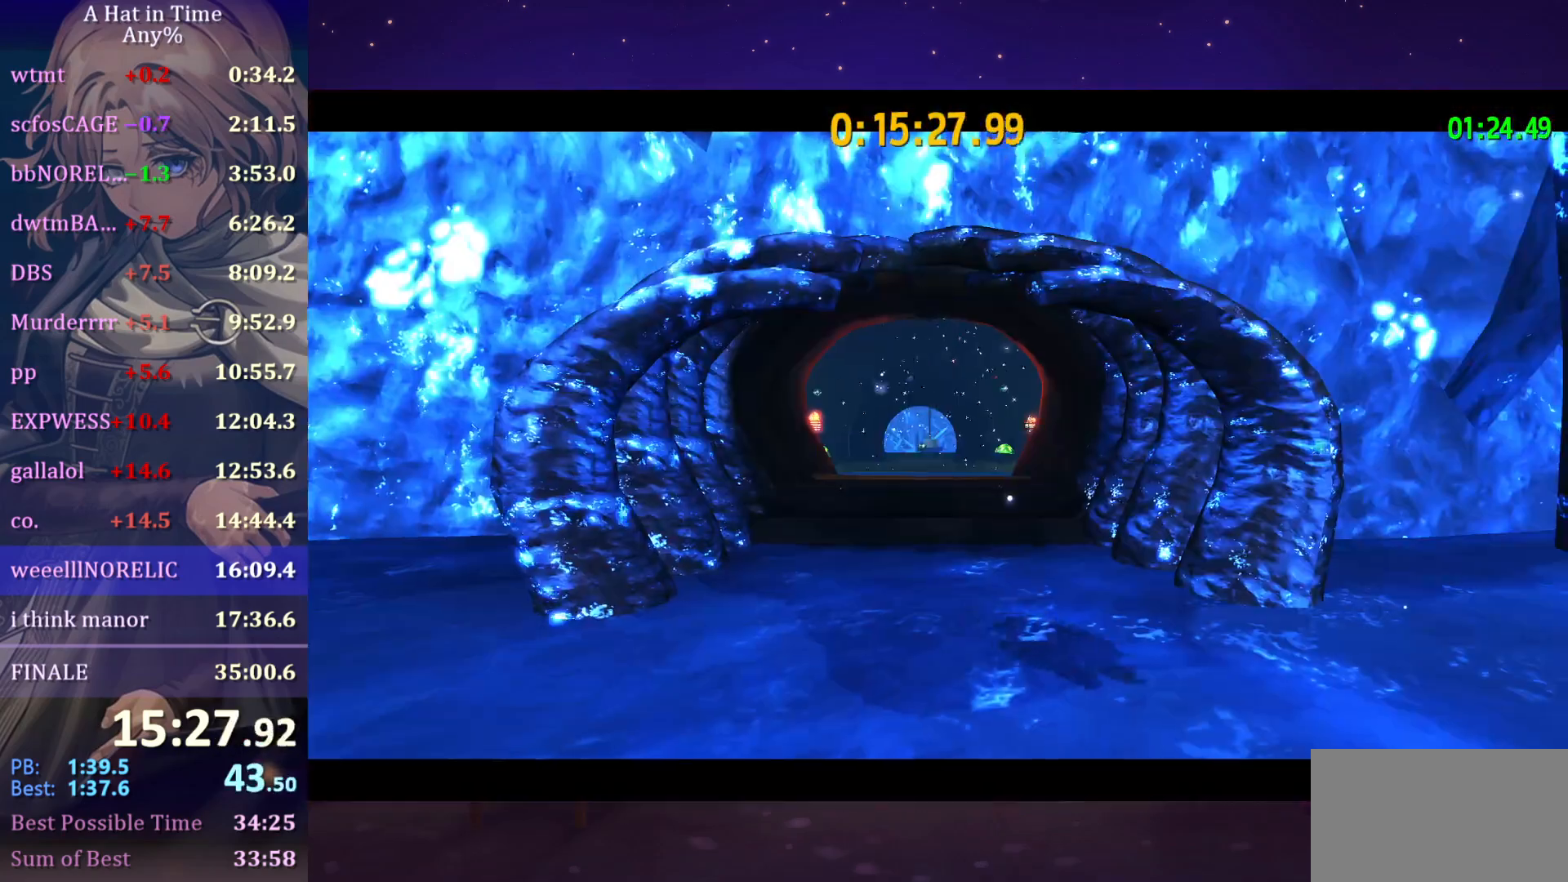
{"keys": ["w"], "mouse": [], "mouse_move": "down", "events": [[183, "ctrl", "down"], [283, "ctrl", "up"]]}
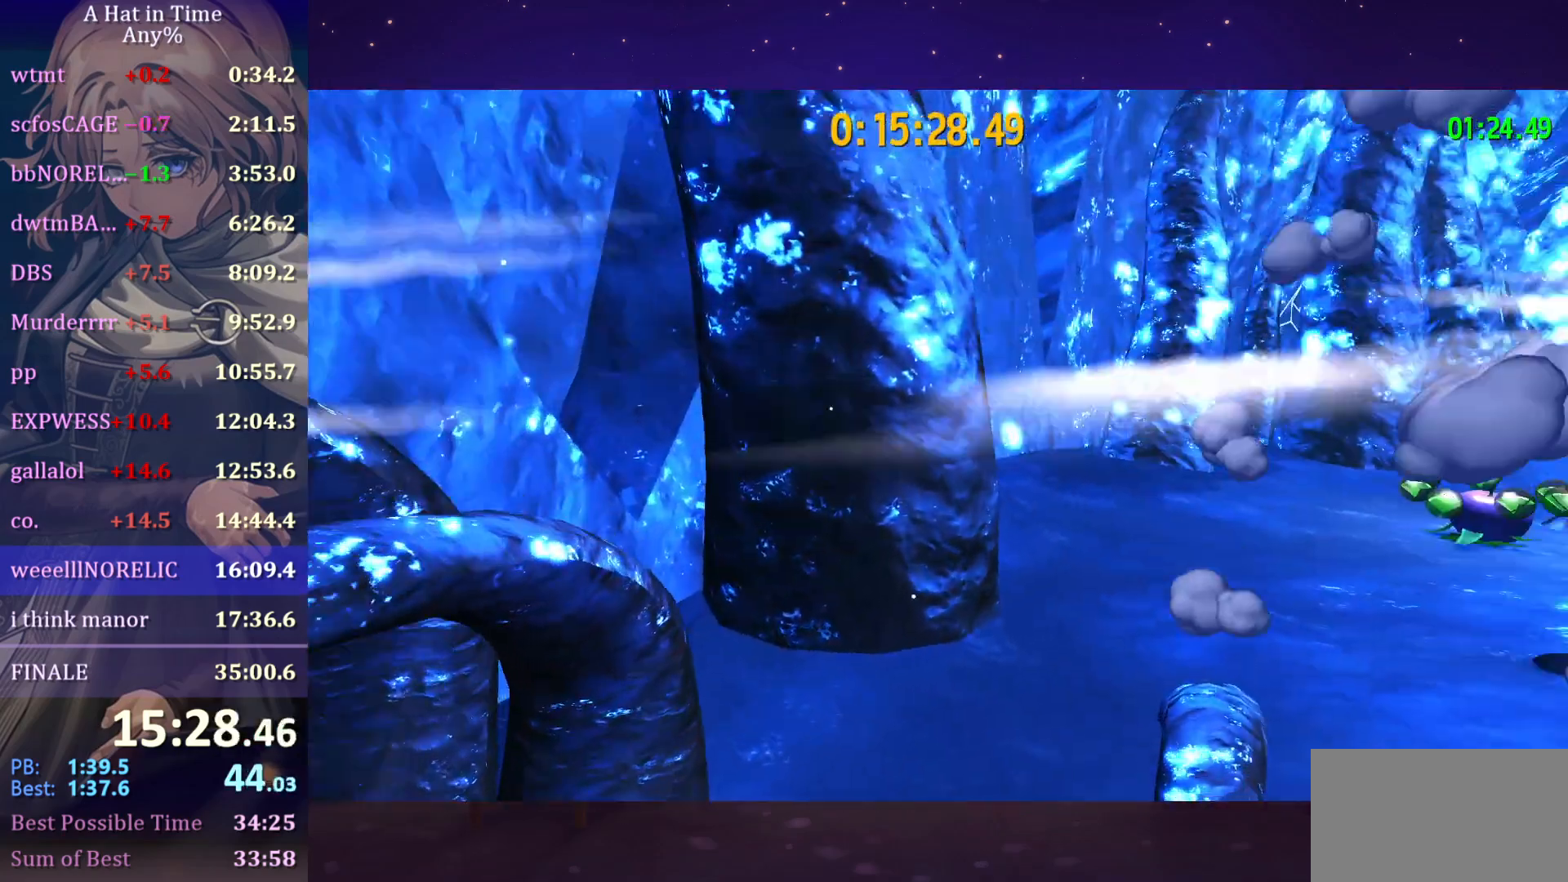
{"keys": ["w"], "mouse": [], "mouse_move": "left", "events": [[200, "space", "down"], [483, "space", "up"]]}
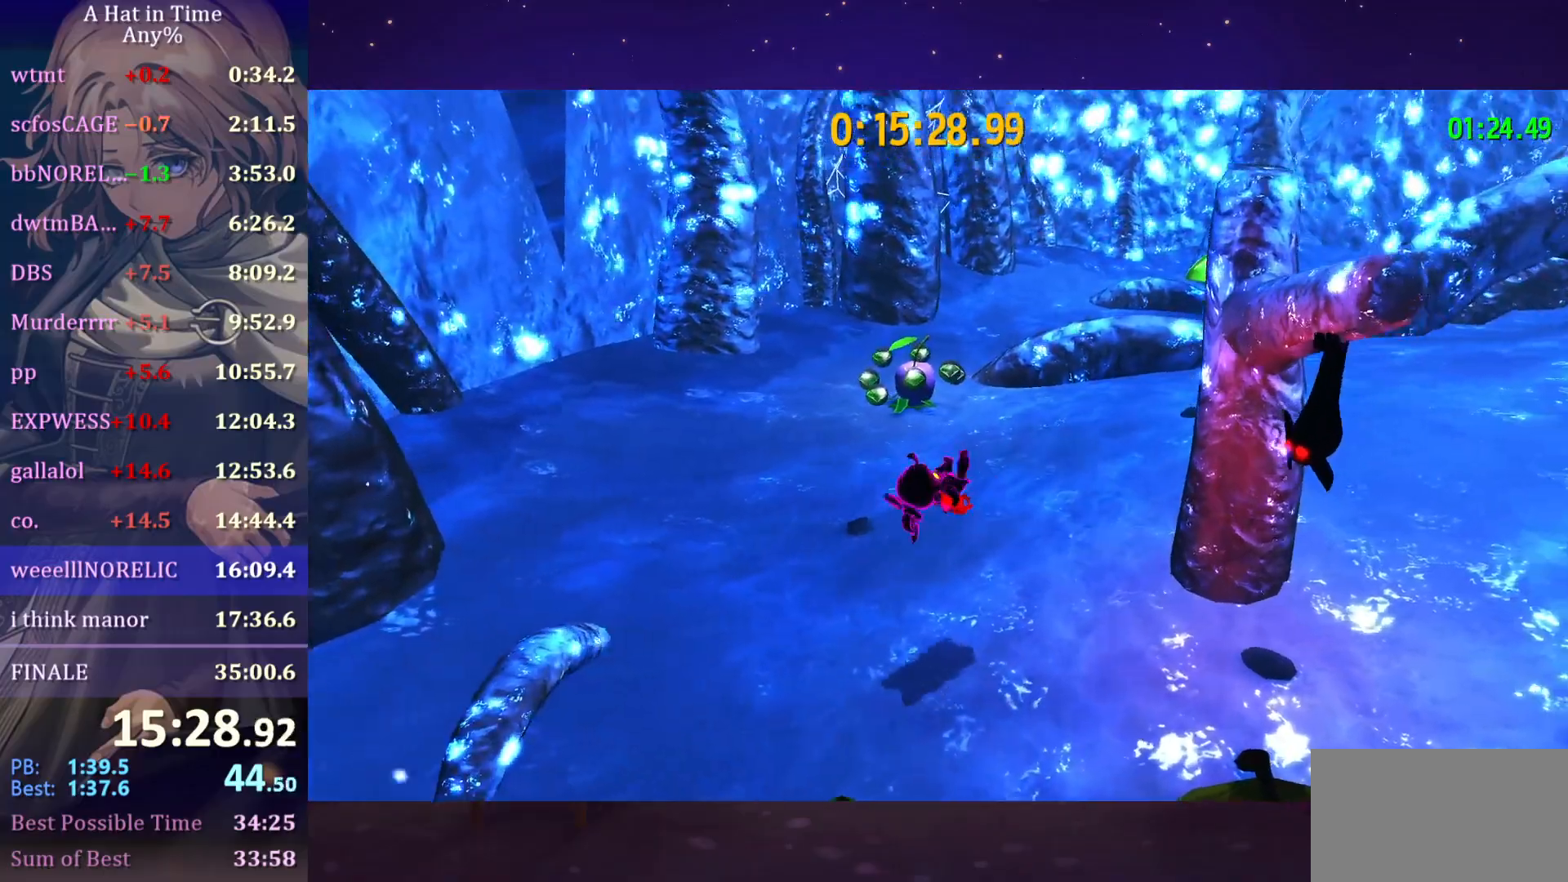
{"keys": ["space", "w"], "mouse": [], "mouse_move": "still", "events": [[217, "space", "down"], [450, "space", "up"], [483, "space", "down"]]}
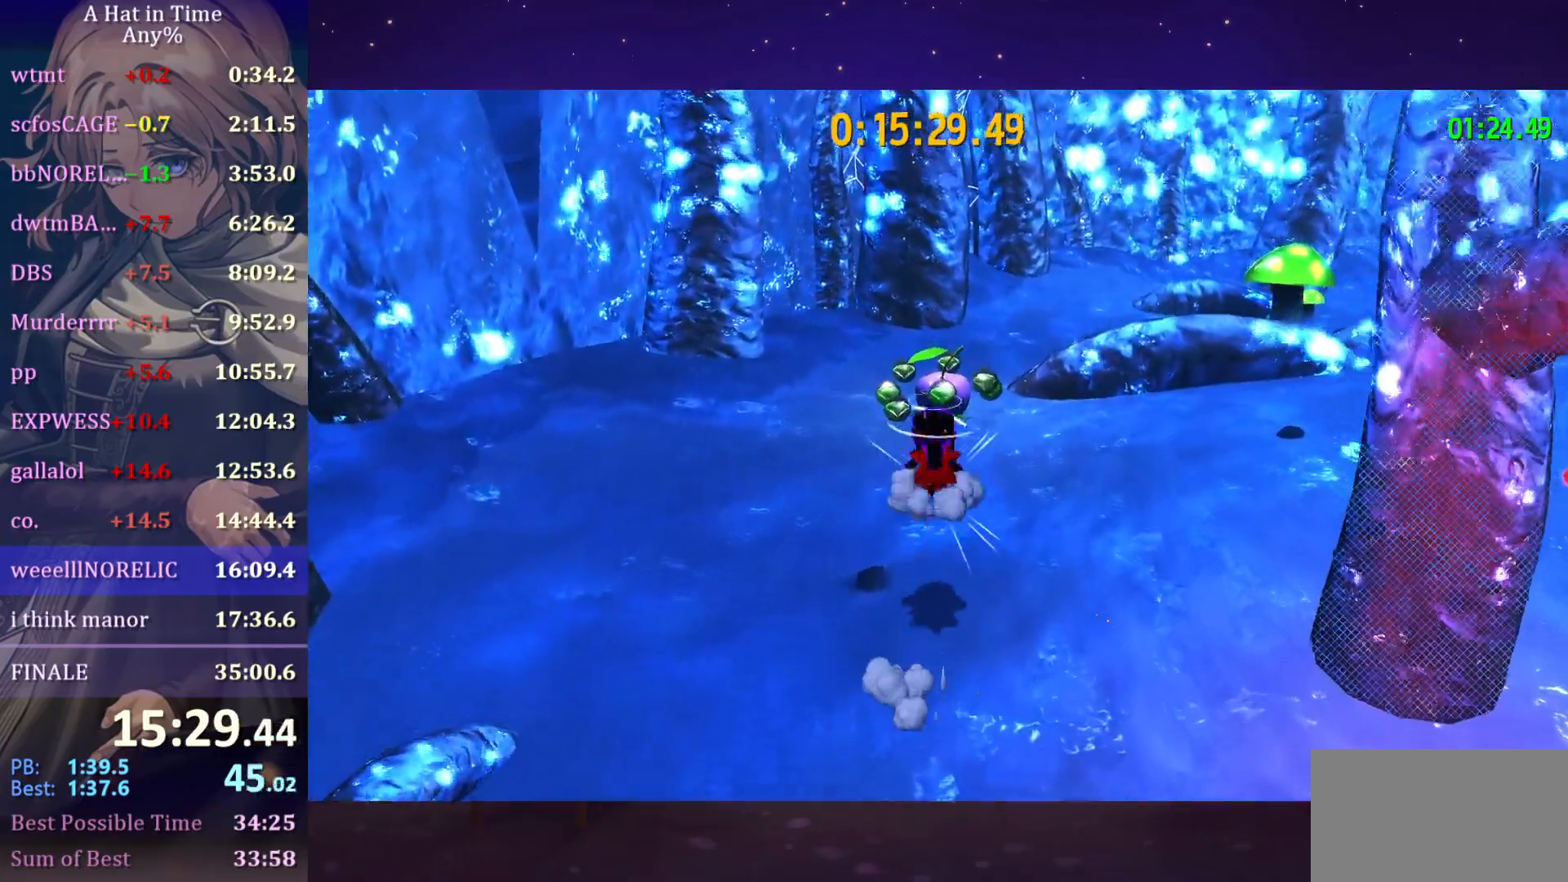
{"keys": [], "mouse": [], "mouse_move": "right", "events": [[100, "ctrl", "down"], [133, "space", "up"], [233, "ctrl", "up"], [367, "space", "down"], [467, "space", "up"], [467, "w", "up"]]}
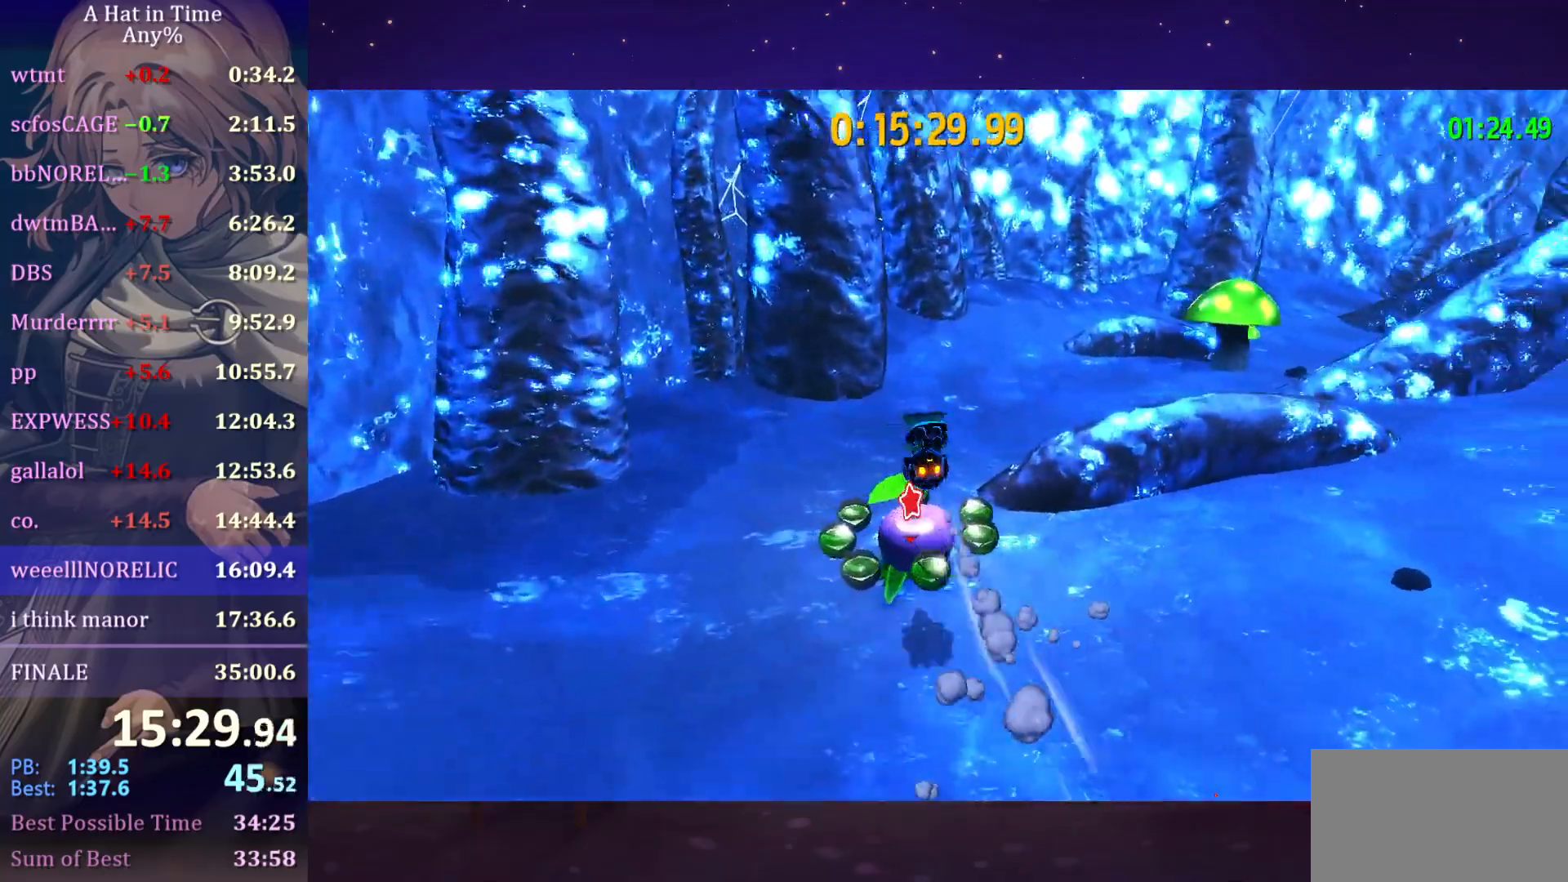
{"keys": ["space", "w"], "mouse": [], "mouse_move": "right", "events": [[333, "e", "down"], [433, "space", "down"], [433, "w", "down"], [483, "e", "up"]]}
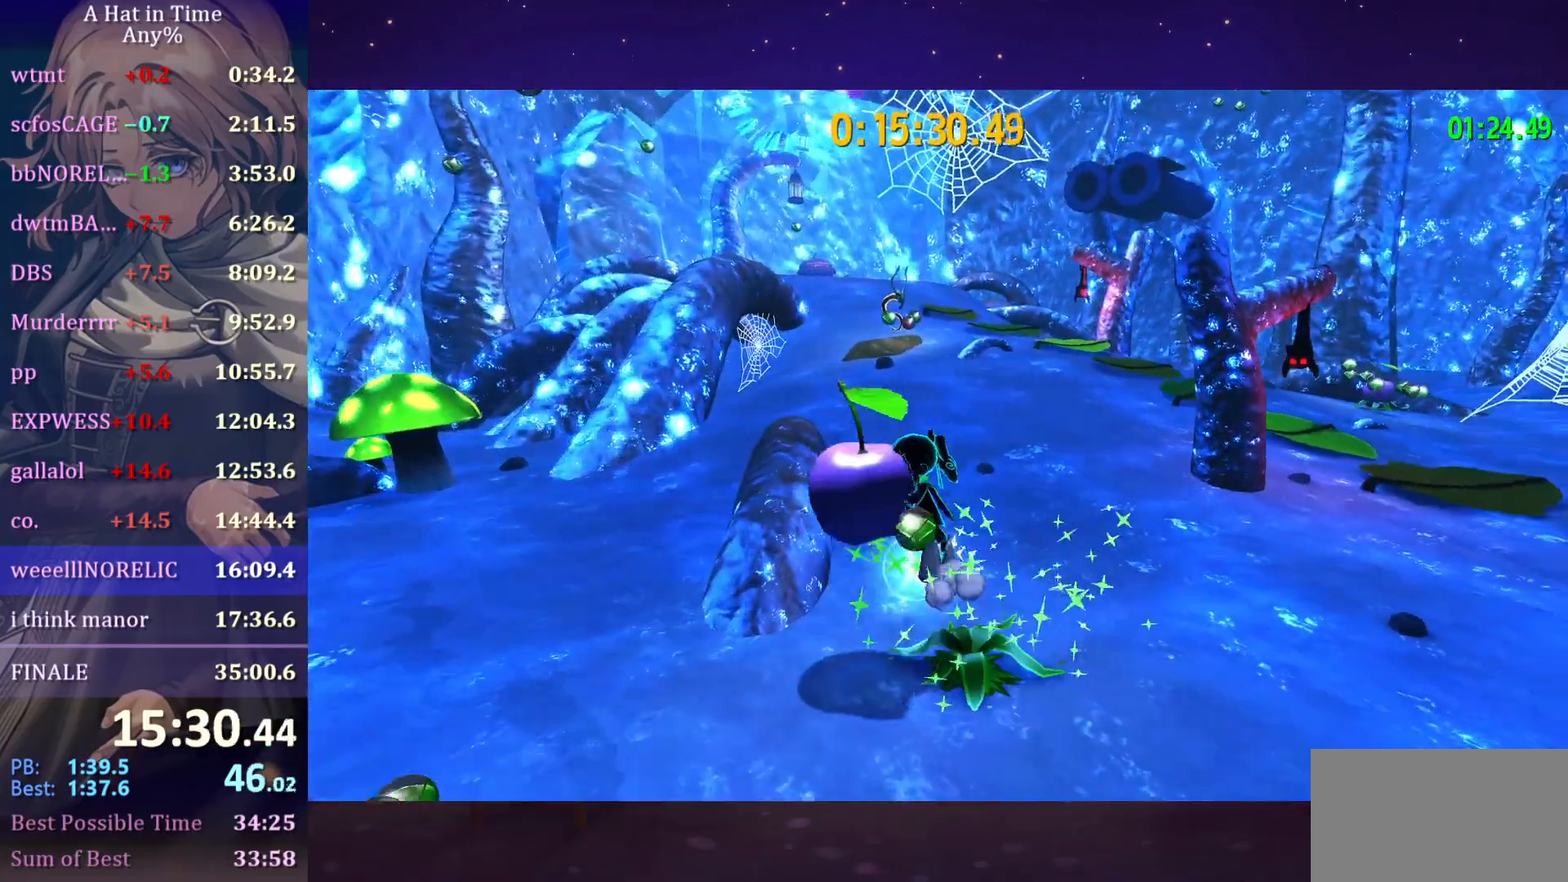
{"keys": ["w"], "mouse": [], "mouse_move": "still", "events": [[367, "space", "up"]]}
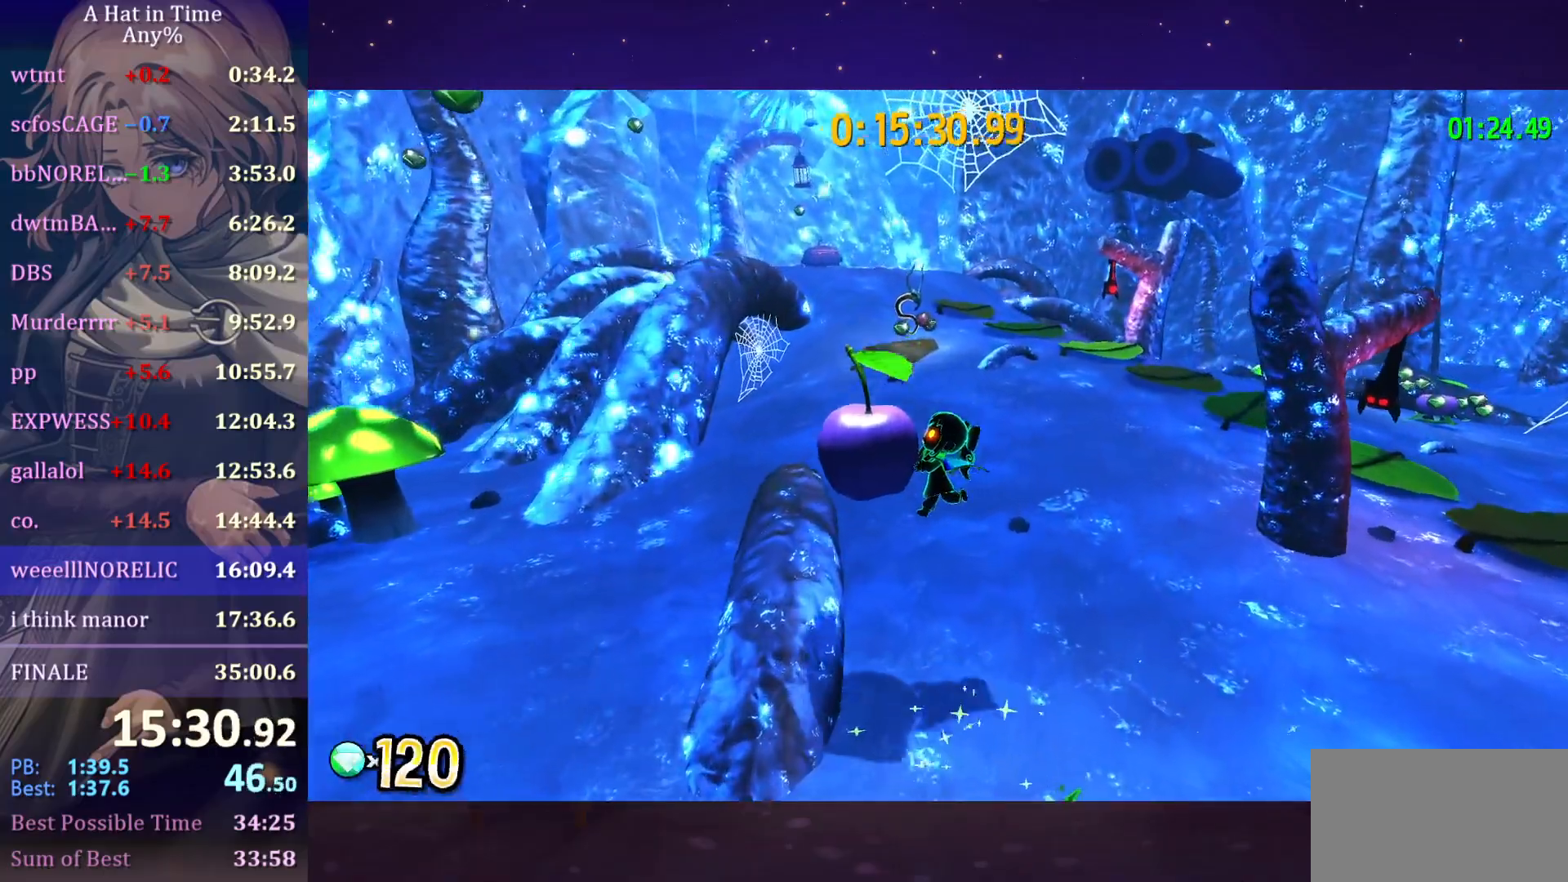
{"keys": ["space", "w"], "mouse": ["left"], "mouse_move": "still", "events": [[283, "space", "down"], [467, "mouse_left", "down"]]}
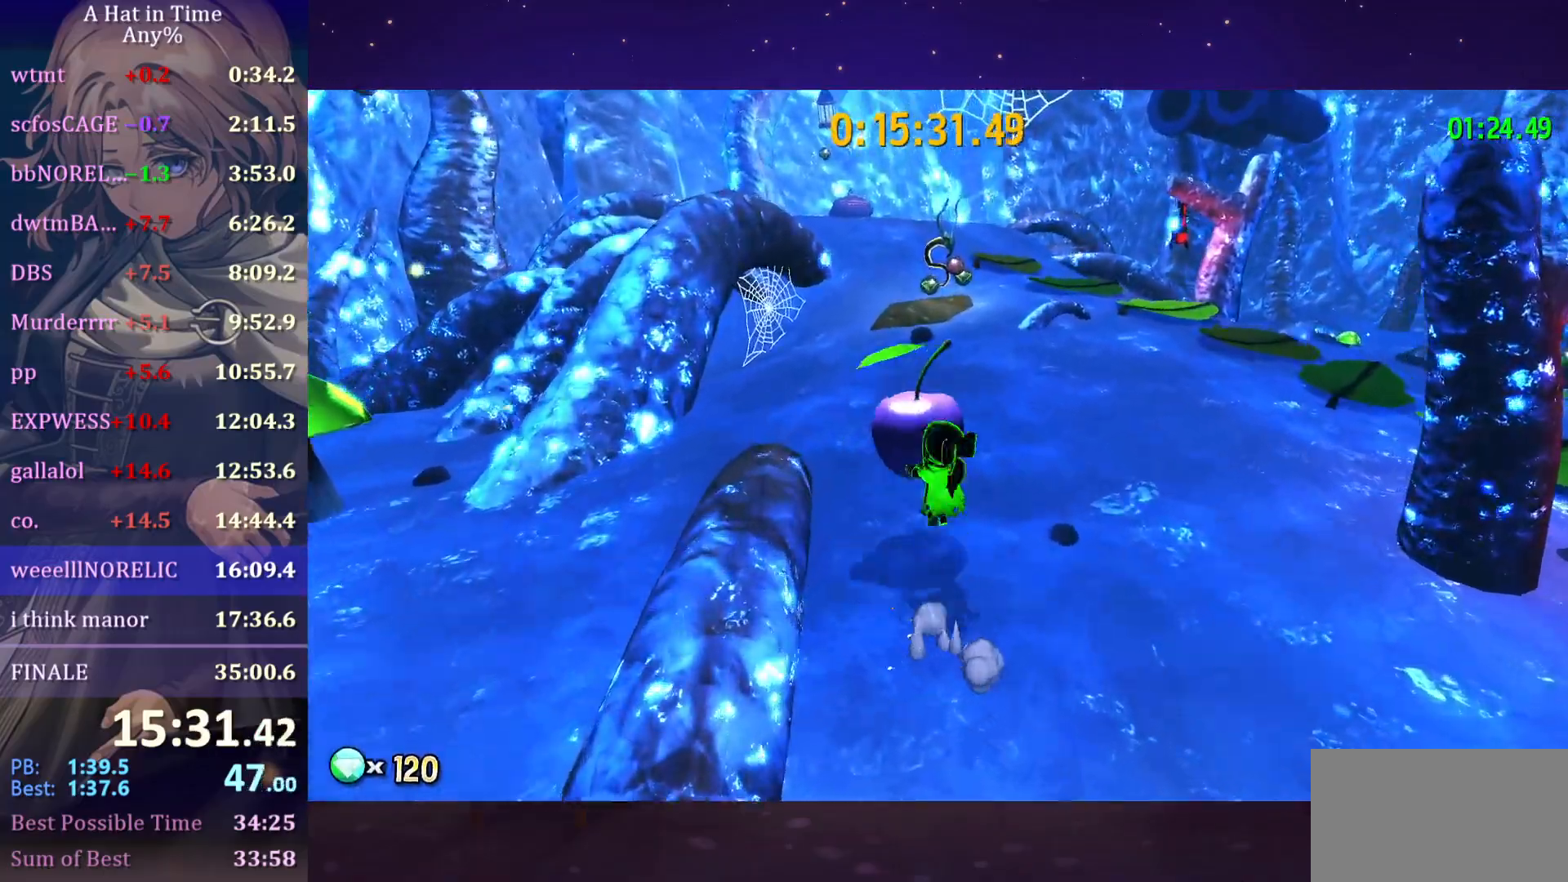
{"keys": ["space", "w"], "mouse": [], "mouse_move": "still", "events": [[50, "space", "up"], [100, "mouse_left", "up"], [283, "space", "down"]]}
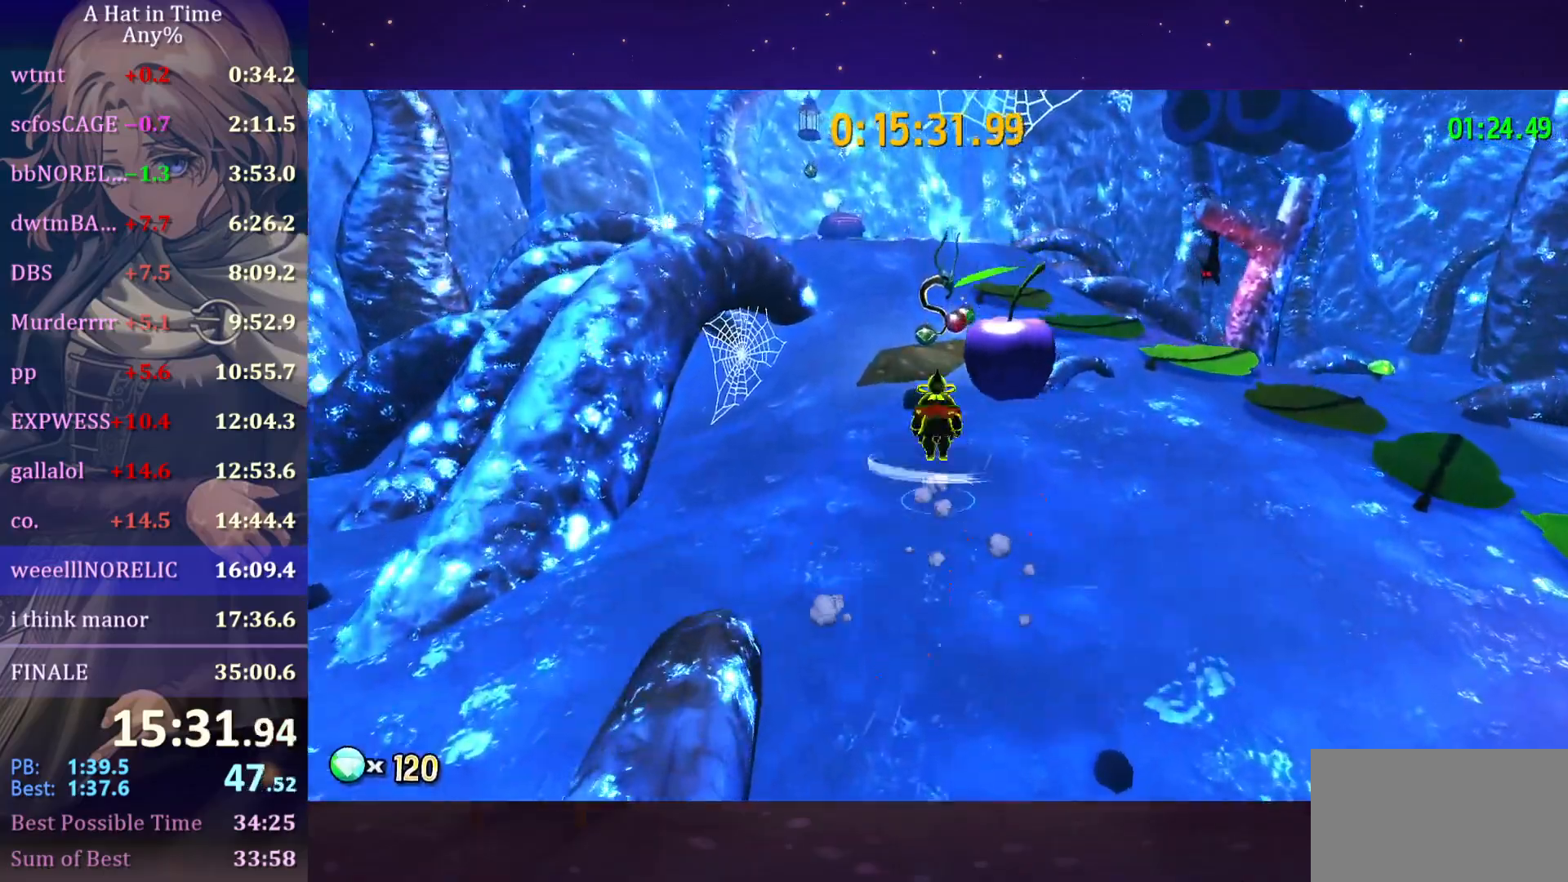
{"keys": ["e", "w"], "mouse": [], "mouse_move": "left", "events": [[33, "ctrl", "down"], [33, "space", "up"], [67, "d", "down"], [133, "ctrl", "up"], [133, "space", "down"], [250, "space", "up"], [350, "d", "up"], [500, "e", "down"]]}
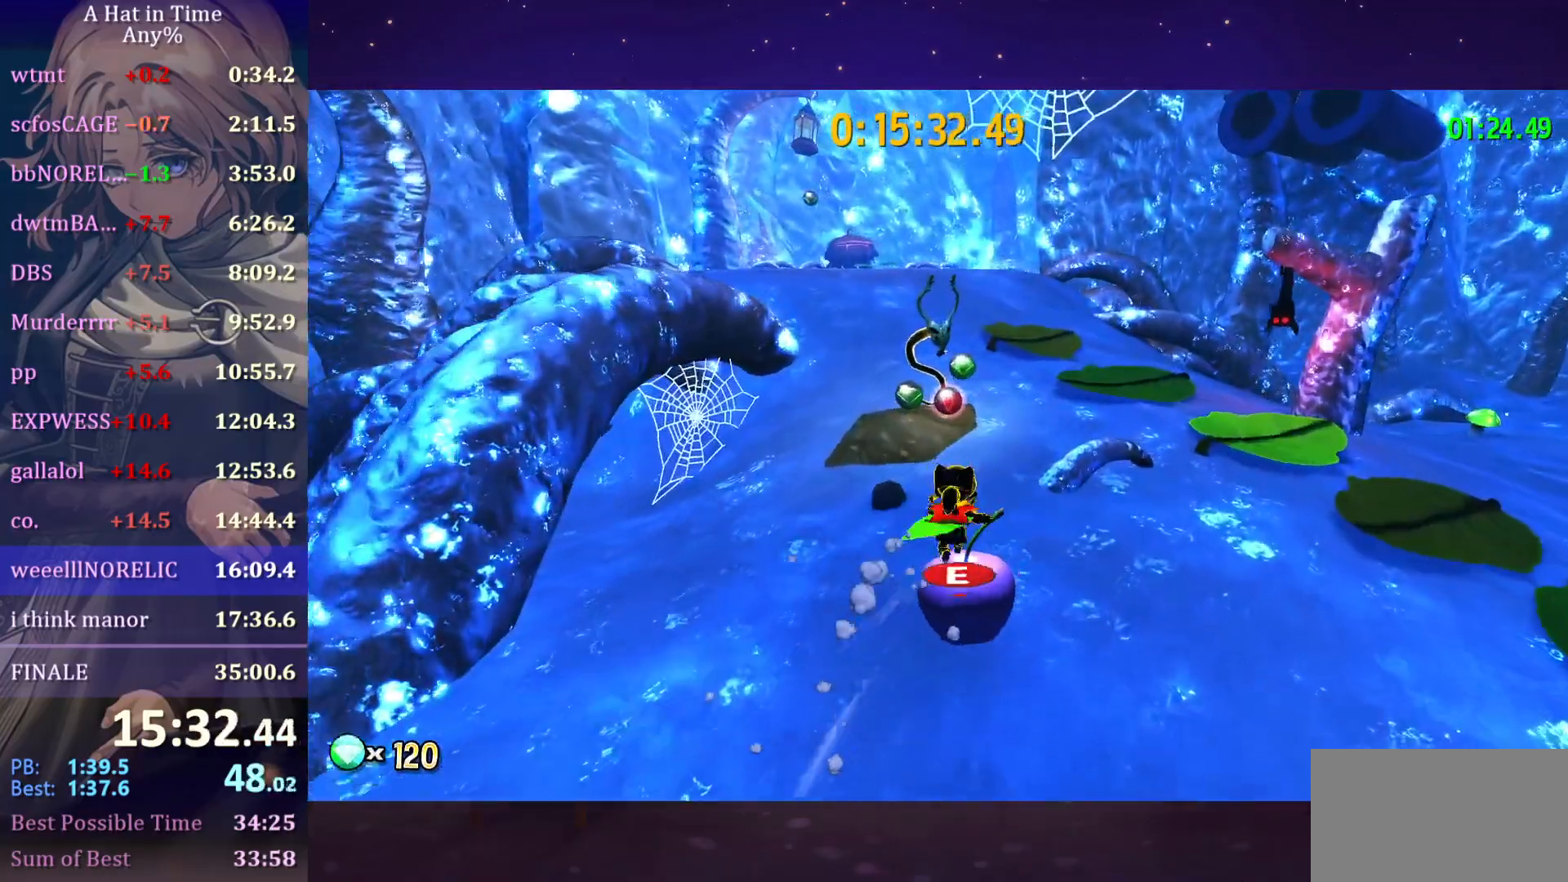
{"keys": ["w"], "mouse": [], "mouse_move": "still", "events": [[67, "space", "down"], [183, "e", "up"], [483, "space", "up"]]}
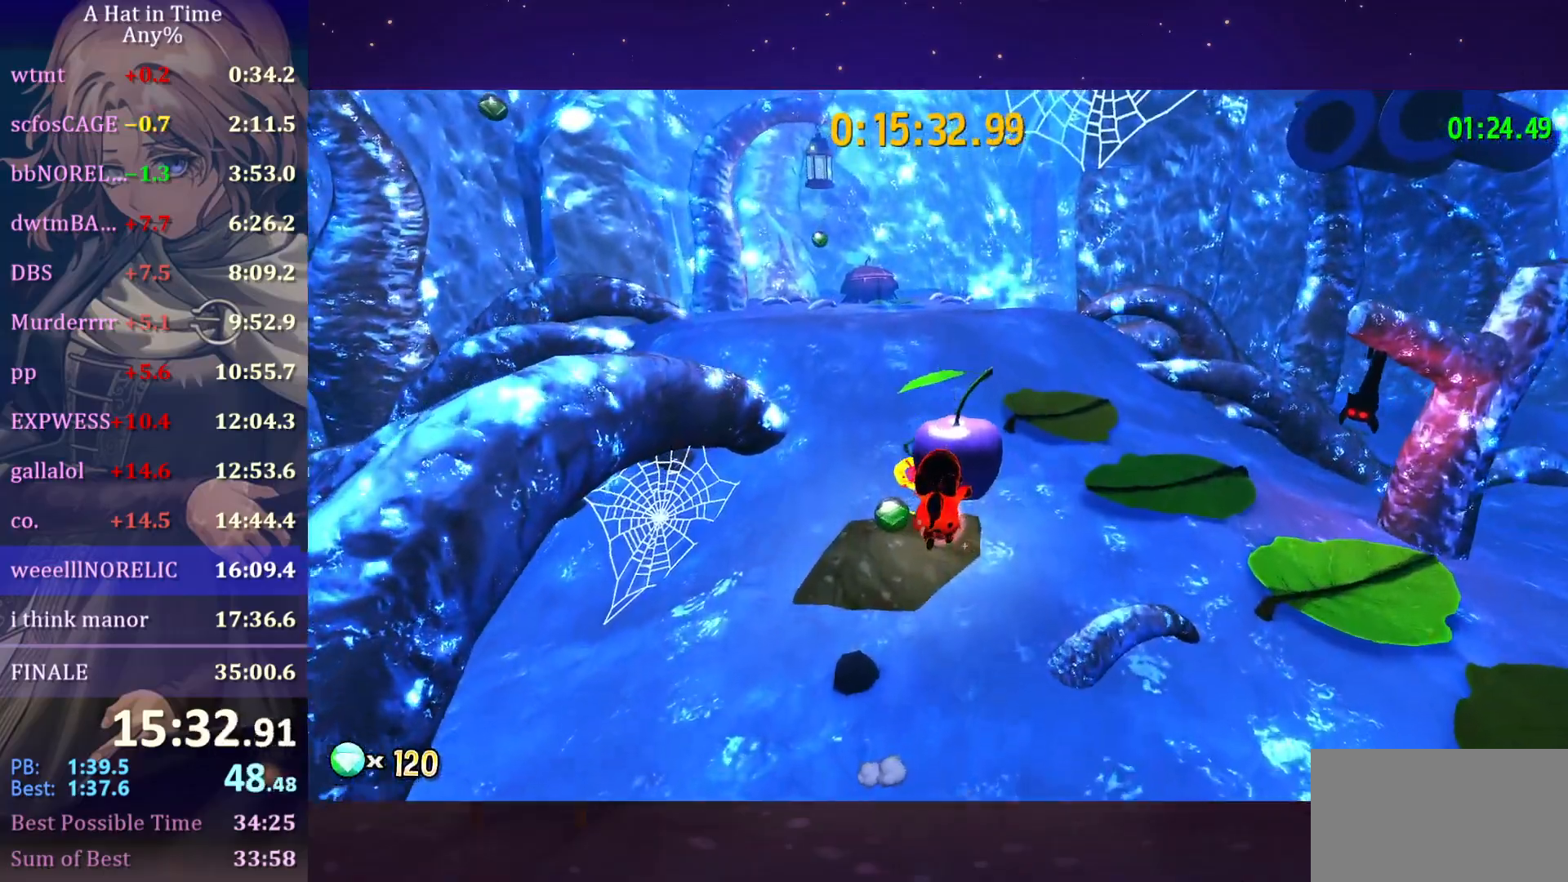
{"keys": ["space", "w"], "mouse": [], "mouse_move": "still", "events": [[350, "space", "down"]]}
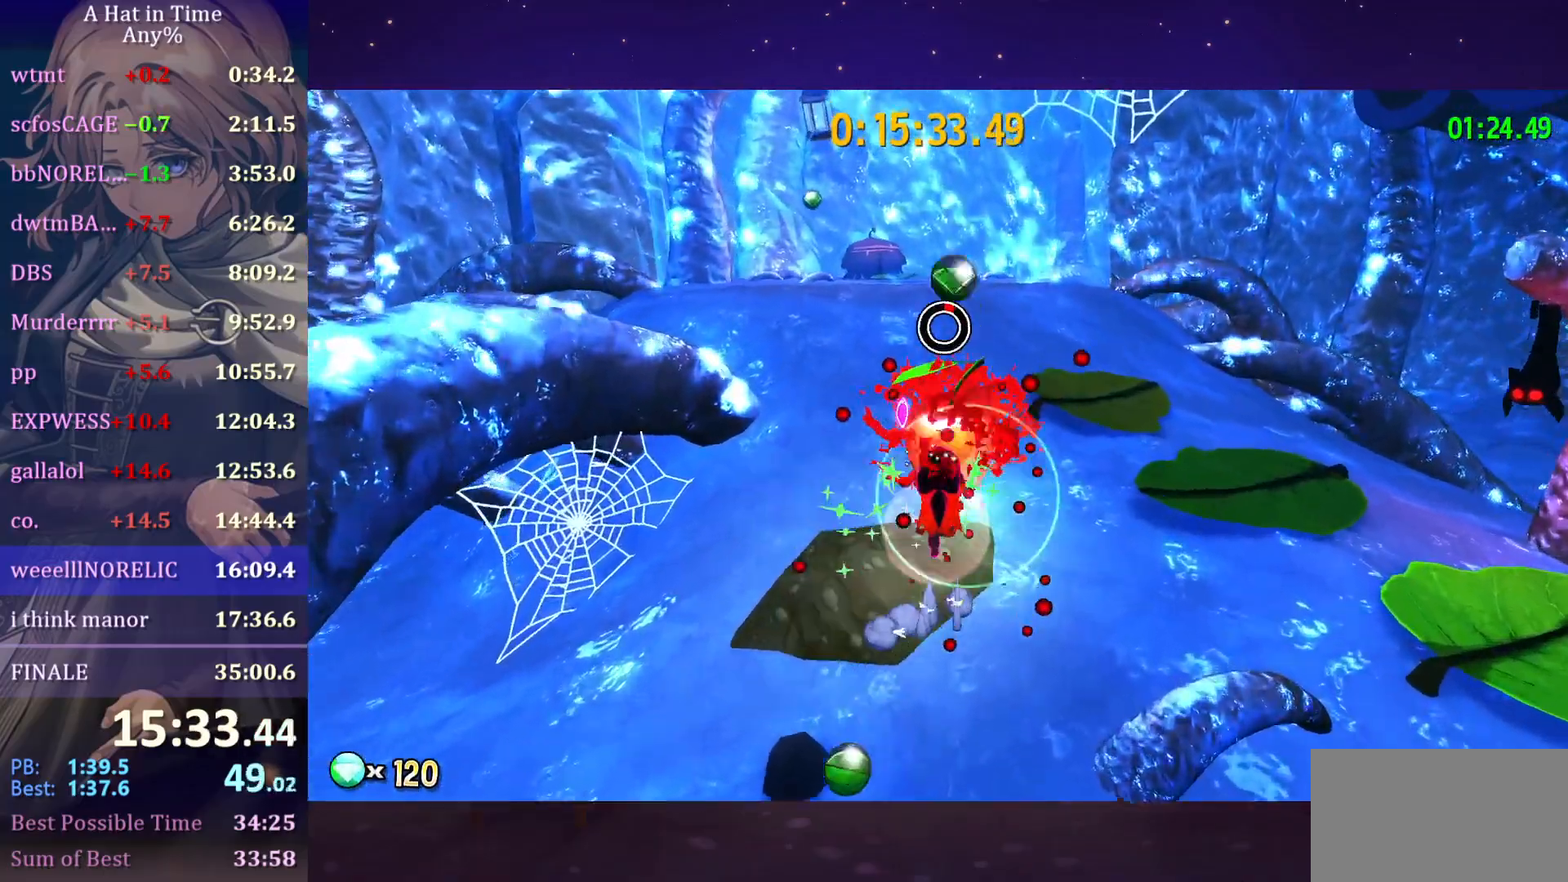
{"keys": ["space", "w"], "mouse": [], "mouse_move": "still", "events": [[83, "mouse_left", "down"], [83, "space", "up"], [217, "mouse_left", "up"], [383, "space", "down"]]}
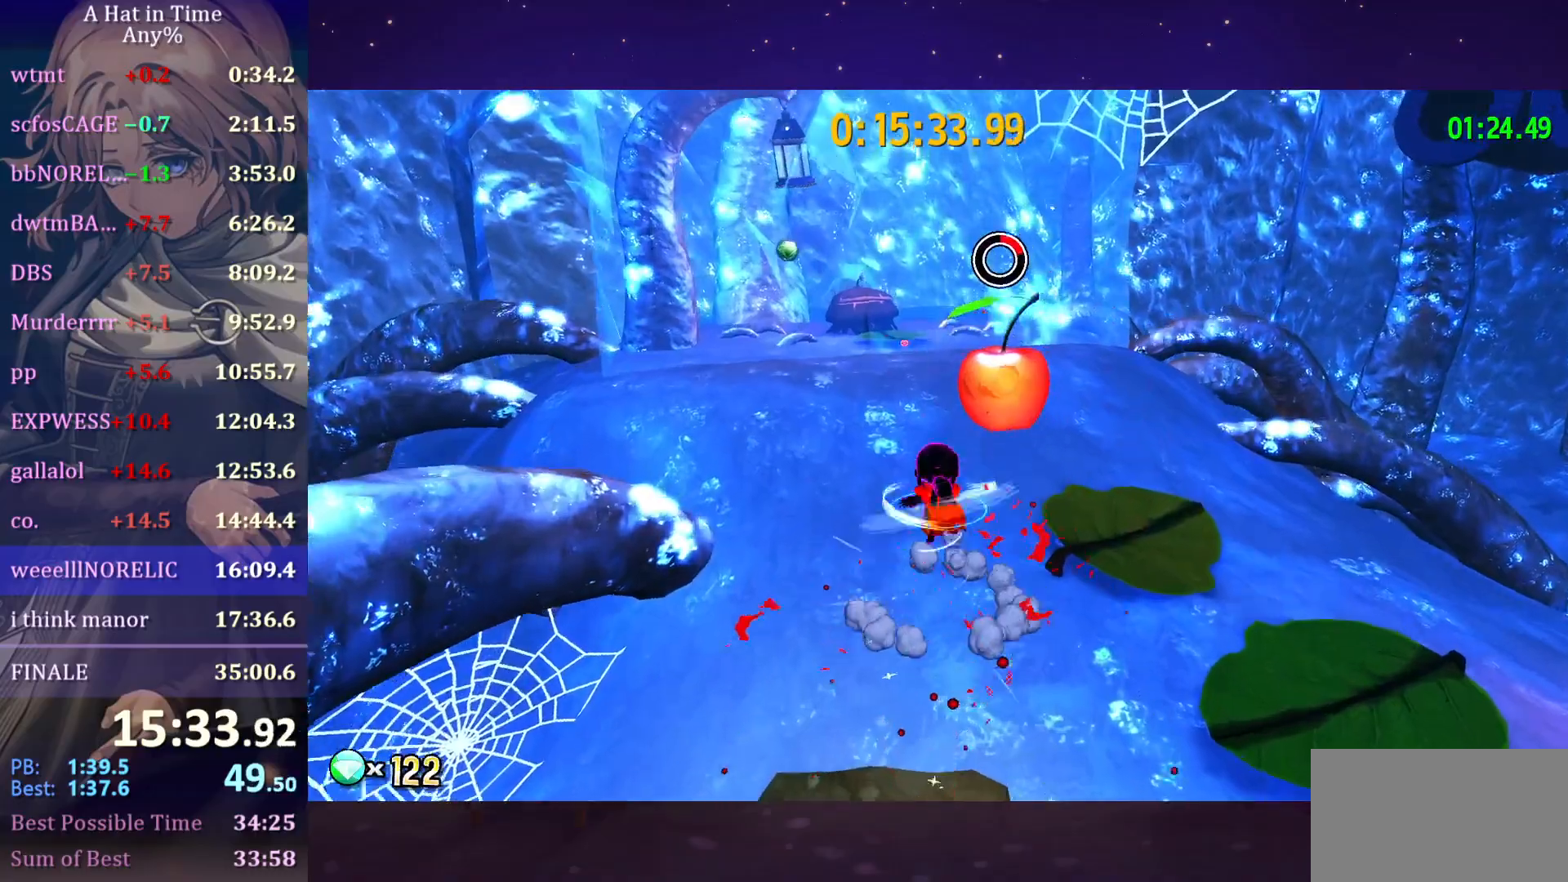
{"keys": [], "mouse": [], "mouse_move": "still", "events": [[117, "ctrl", "down"], [117, "space", "up"], [167, "d", "down"], [200, "space", "down"], [233, "ctrl", "up"], [333, "d", "up"], [333, "space", "up"], [433, "w", "up"]]}
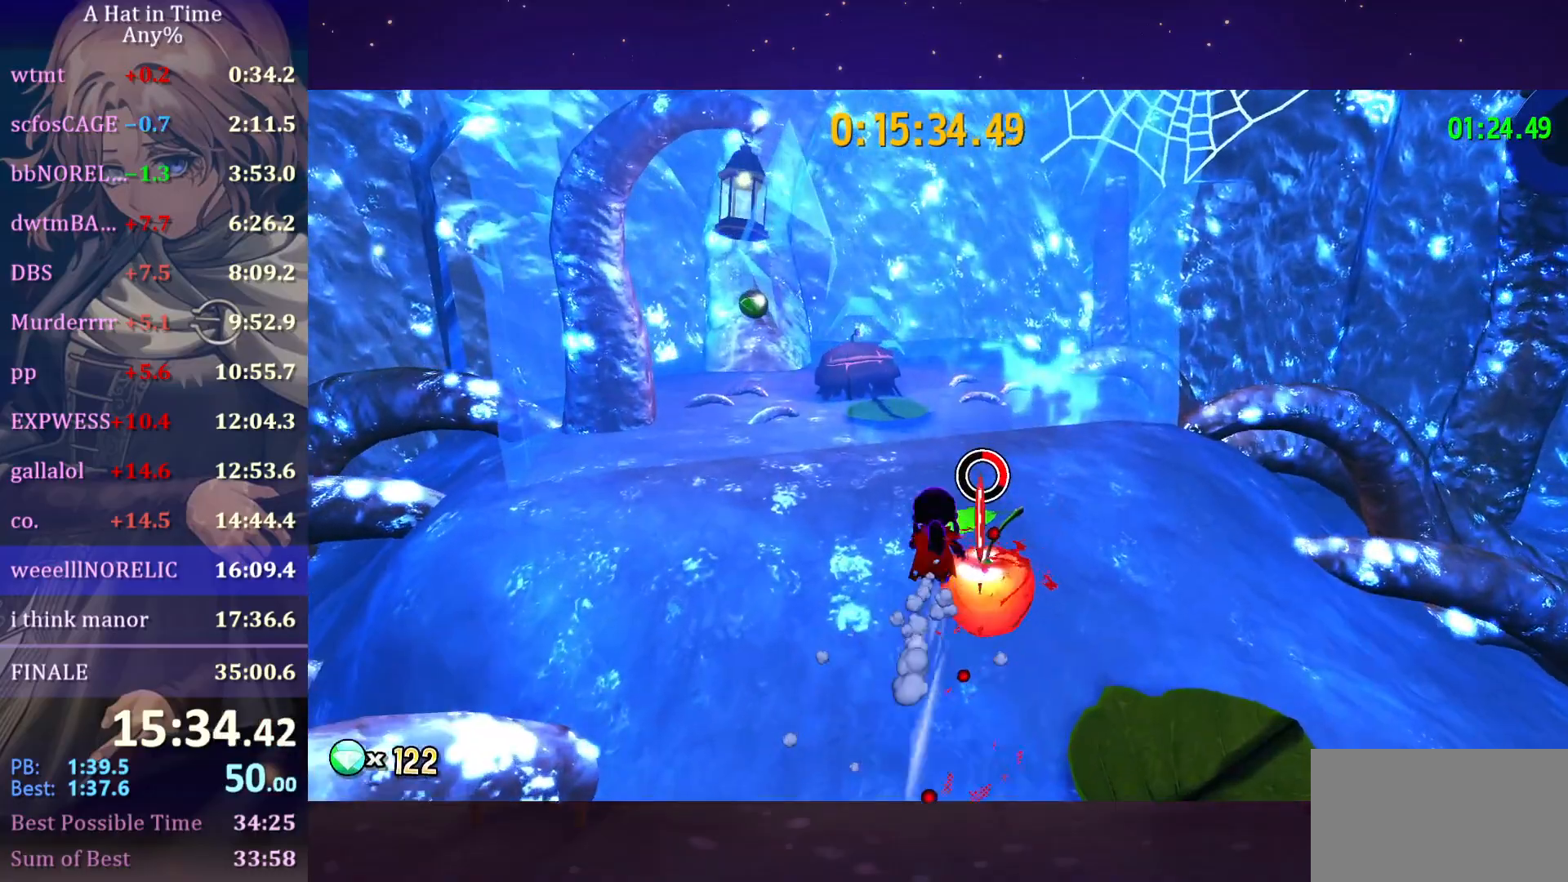
{"keys": [], "mouse": [], "mouse_move": "still", "events": [[50, "e", "down"], [117, "space", "down"], [167, "e", "up"], [383, "space", "up"]]}
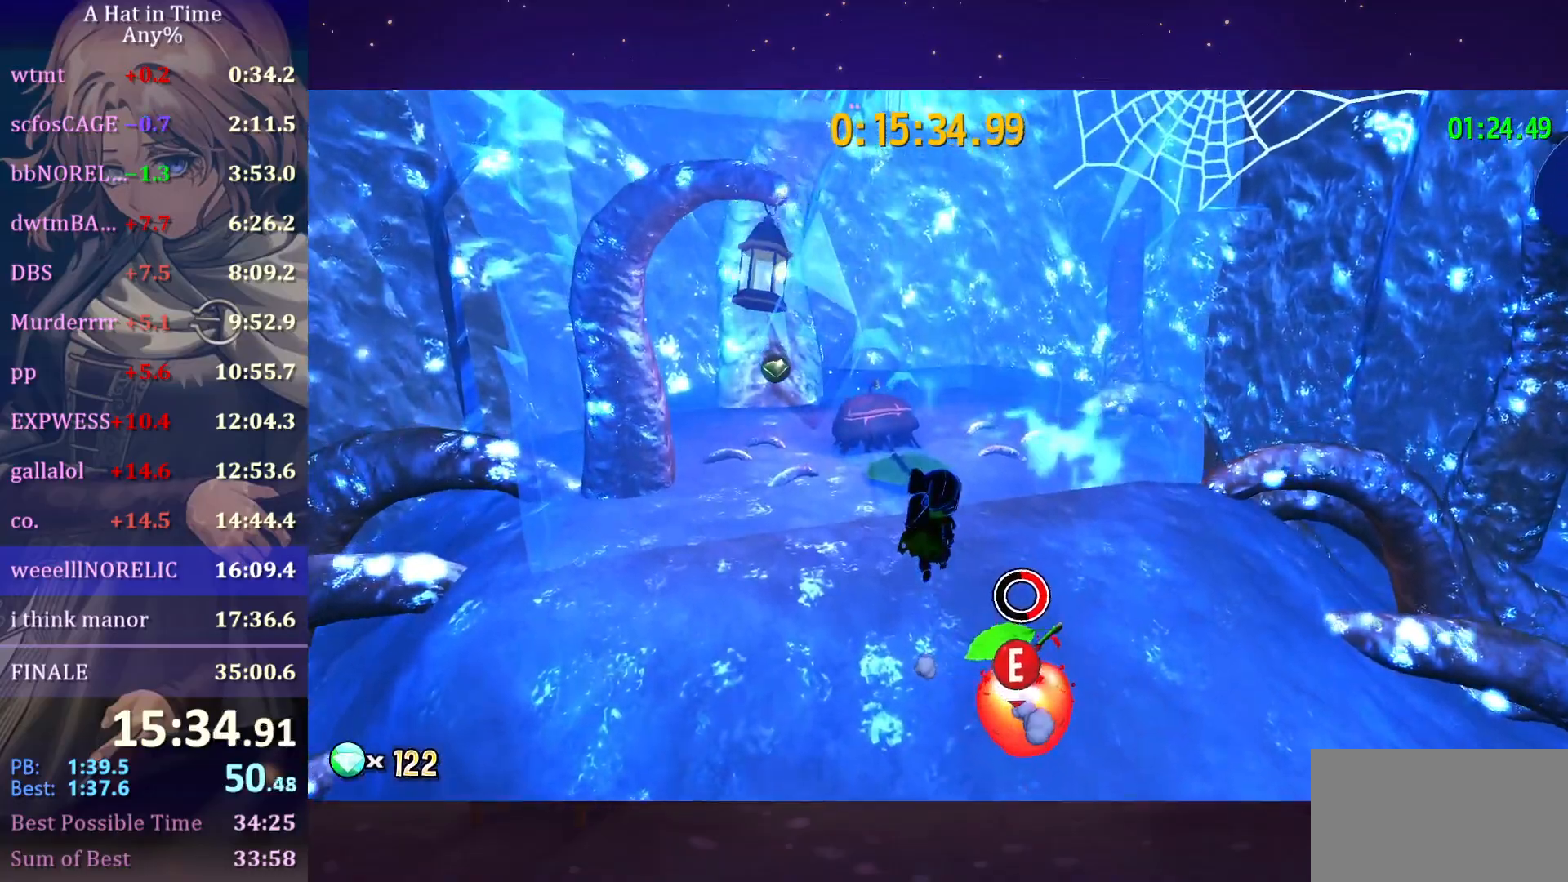
{"keys": ["e", "space"], "mouse": [], "mouse_move": "still", "events": [[17, "d", "down"], [200, "d", "up"], [433, "e", "down"], [483, "space", "down"]]}
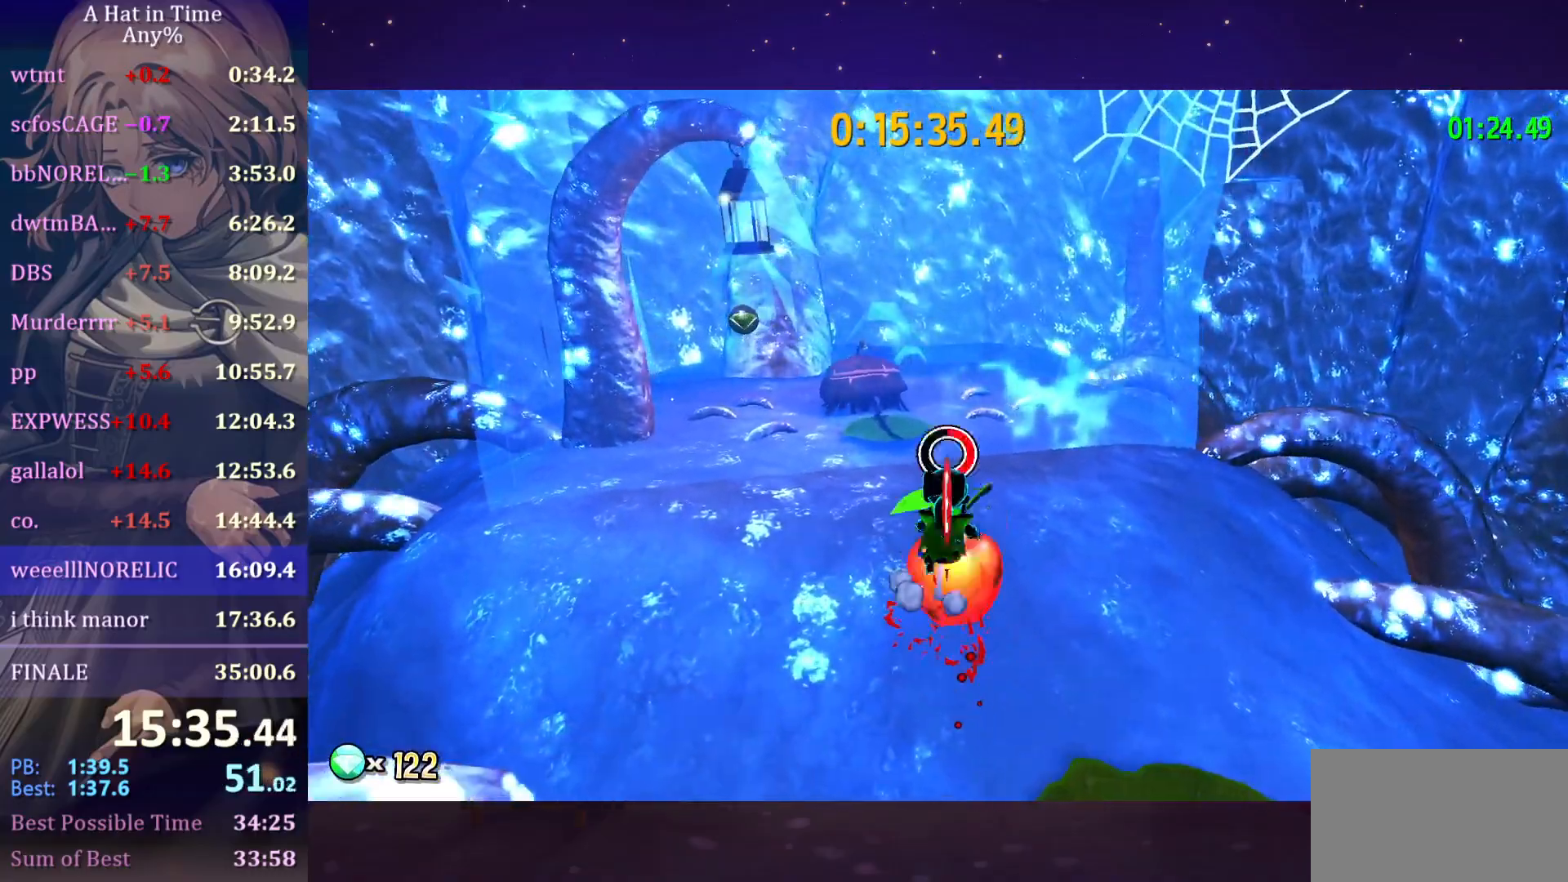
{"keys": [], "mouse": [], "mouse_move": "still", "events": [[83, "e", "up"], [217, "mouse_left", "down"], [217, "space", "up"], [300, "mouse_left", "up"]]}
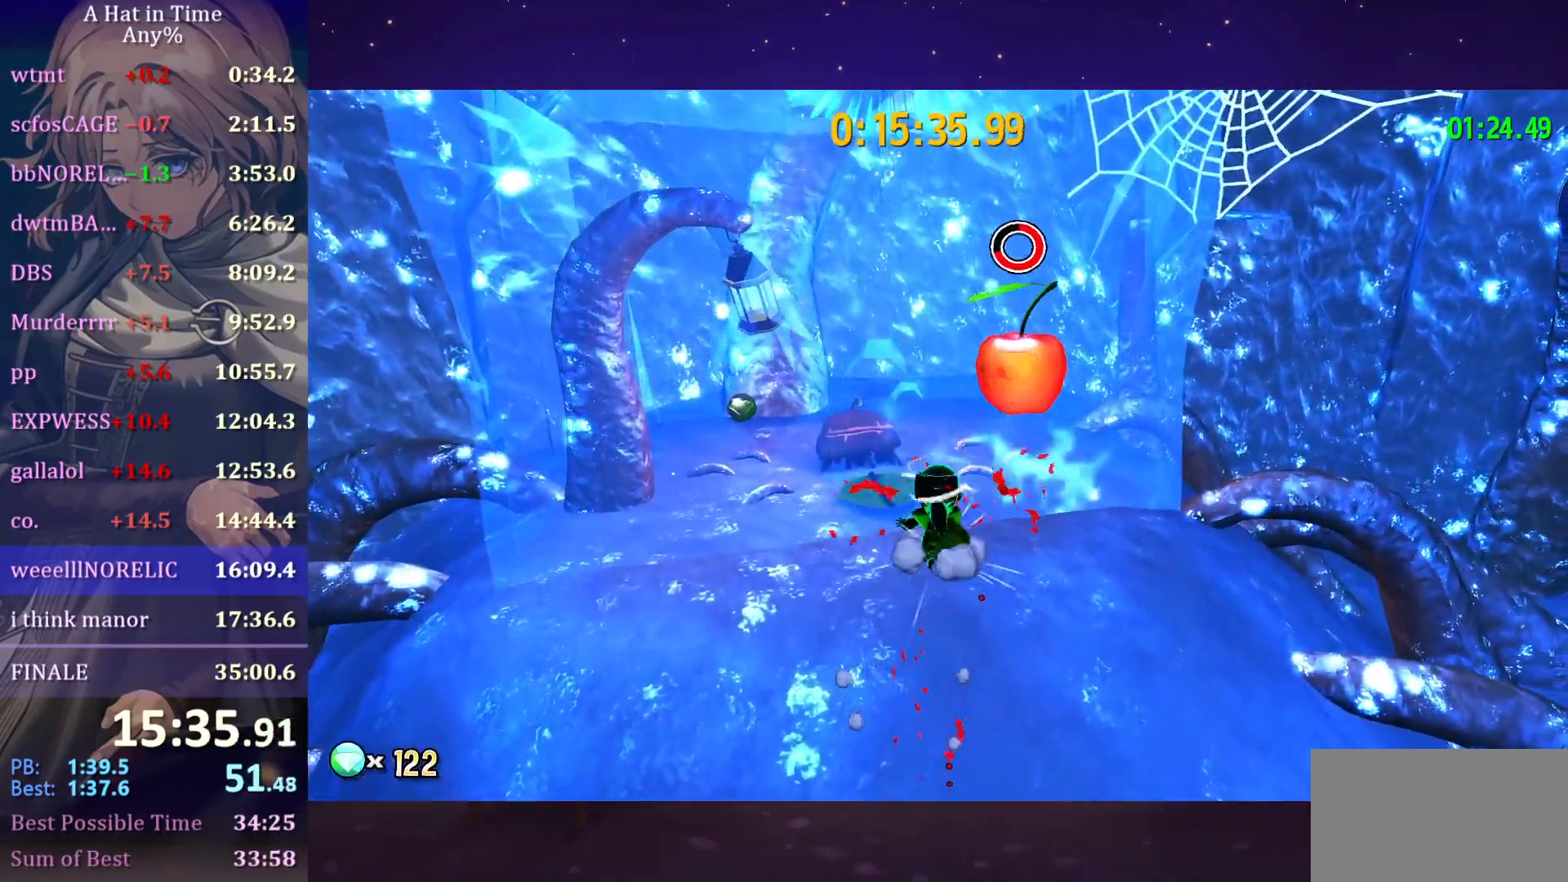
{"keys": ["a", "w"], "mouse": [], "mouse_move": "still", "events": [[17, "space", "down"], [100, "a", "down"], [150, "space", "up"], [150, "w", "down"]]}
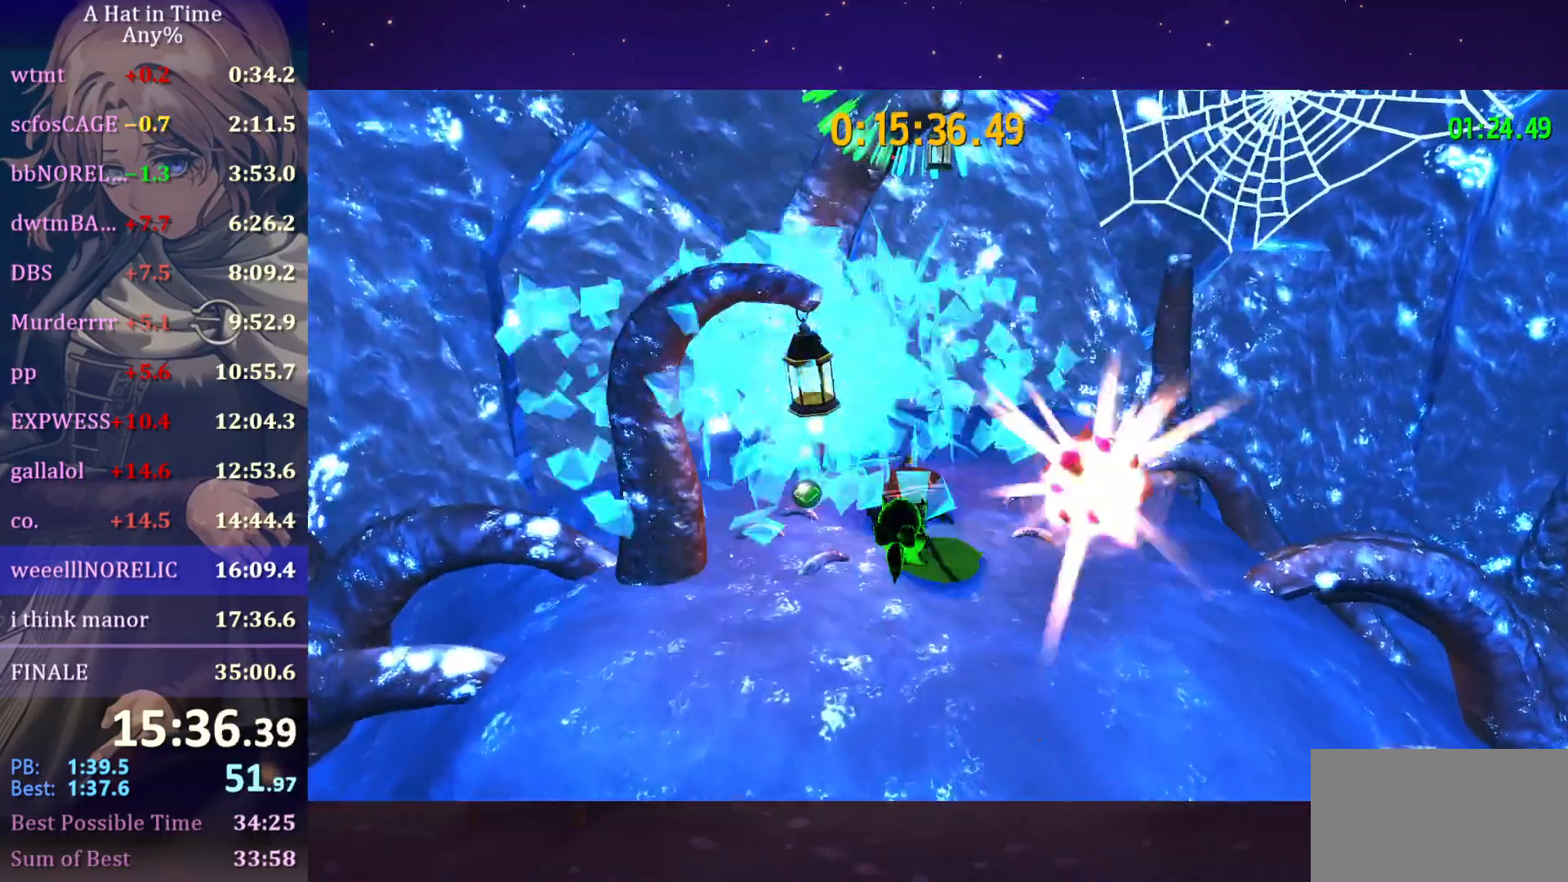
{"keys": ["space", "w"], "mouse": [], "mouse_move": "still", "events": [[67, "ctrl", "down"], [217, "ctrl", "up"], [450, "a", "up"], [467, "space", "down"]]}
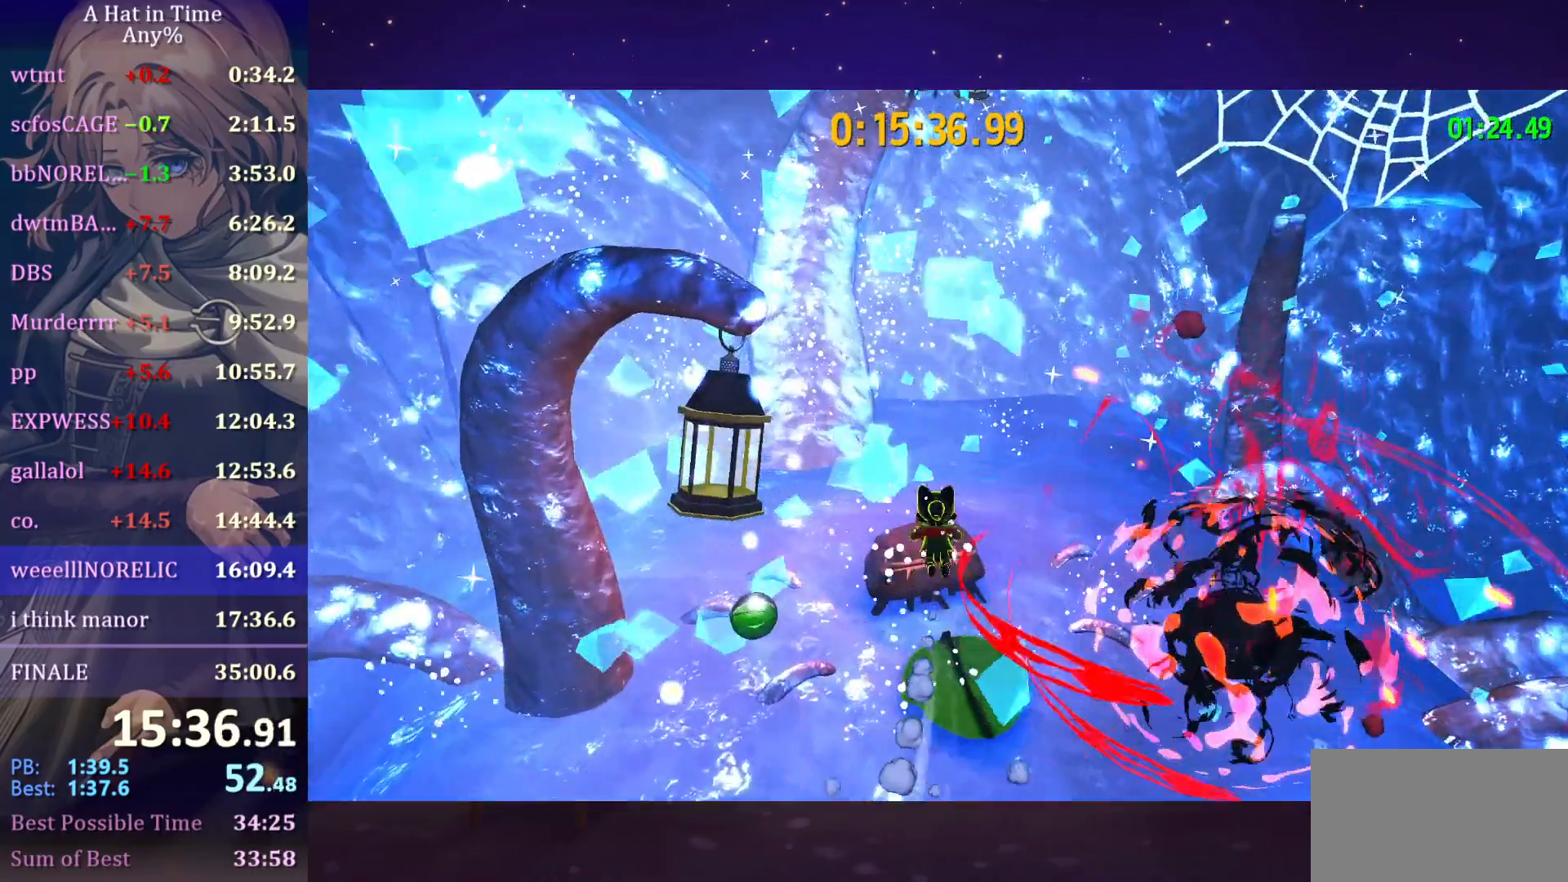
{"keys": ["s"], "mouse": [], "mouse_move": "still", "events": [[17, "a", "down"], [83, "a", "up"], [83, "space", "up"], [117, "w", "up"], [400, "s", "down"]]}
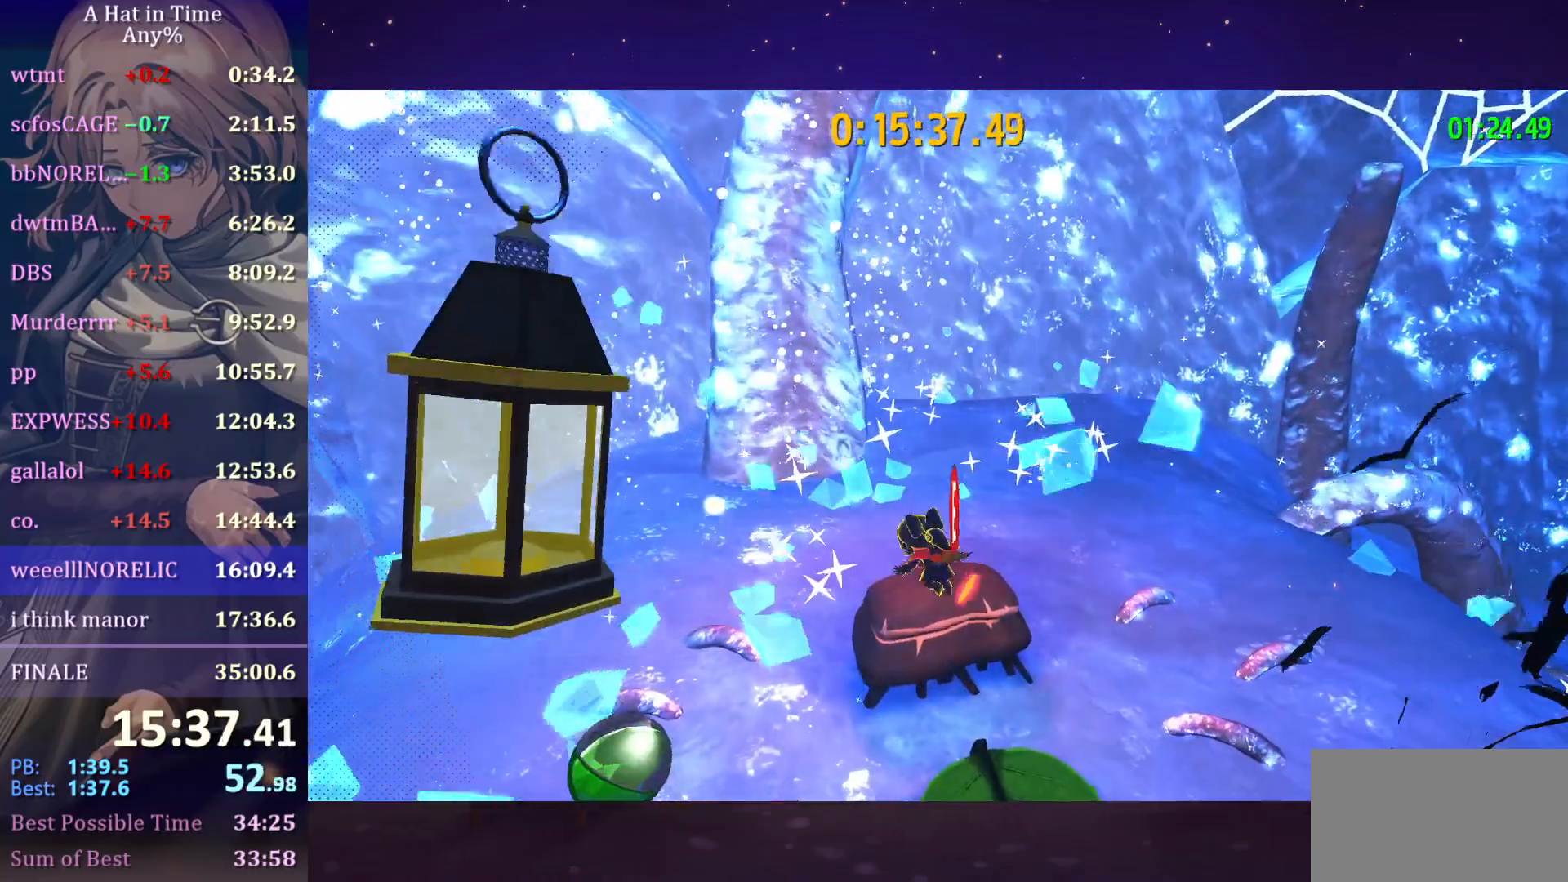
{"keys": [], "mouse": [], "mouse_move": "still", "events": [[33, "s", "up"], [83, "e", "down"], [150, "e", "up"], [167, "e", "down"], [267, "e", "up"]]}
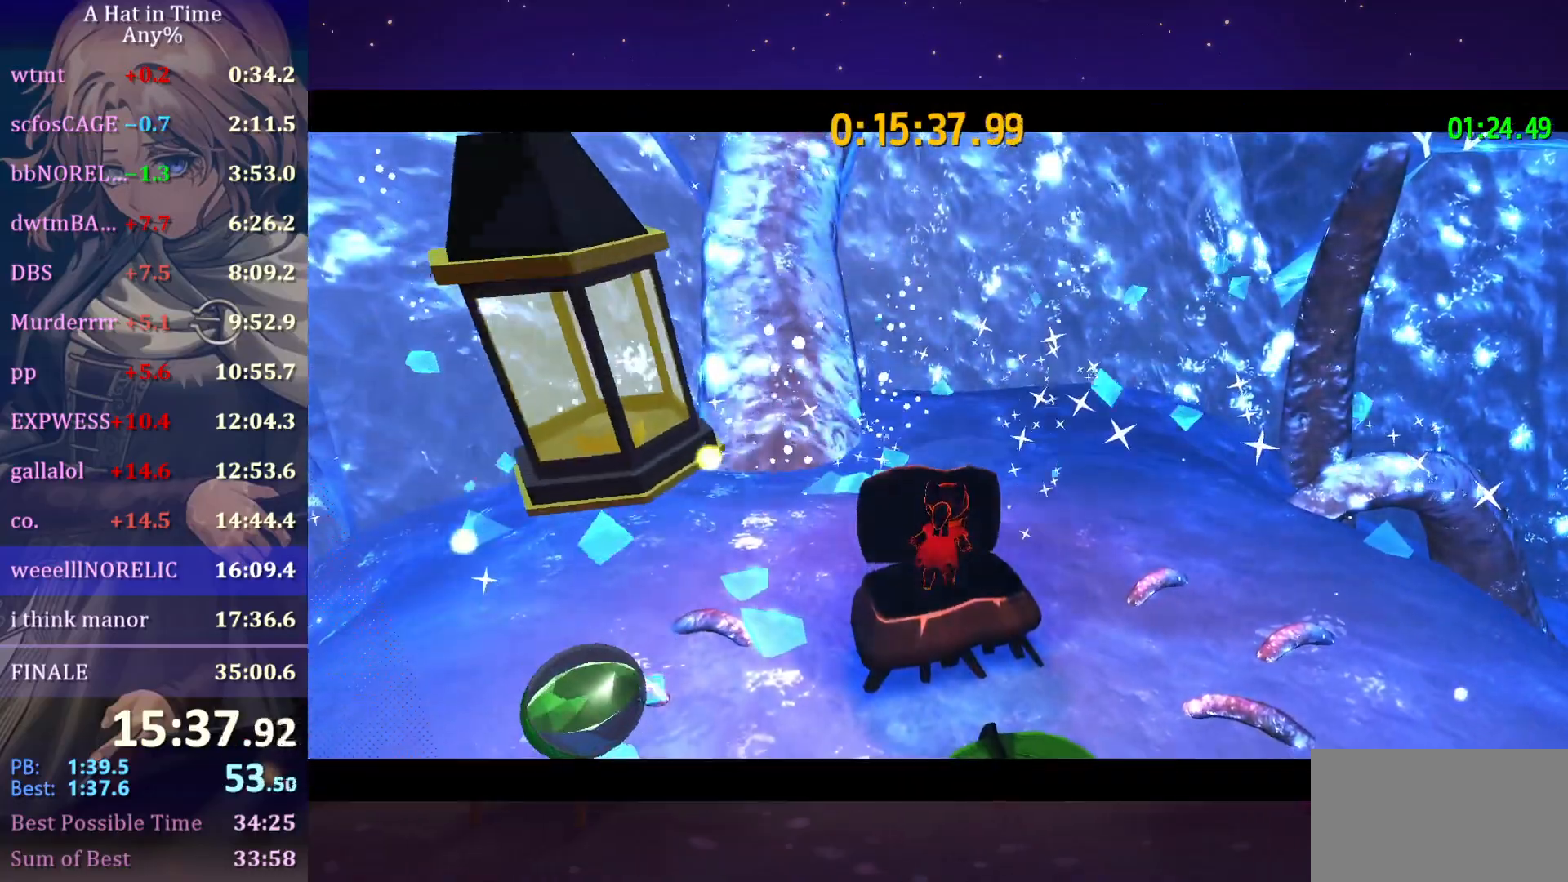
{"keys": [], "mouse": [], "mouse_move": "still", "events": []}
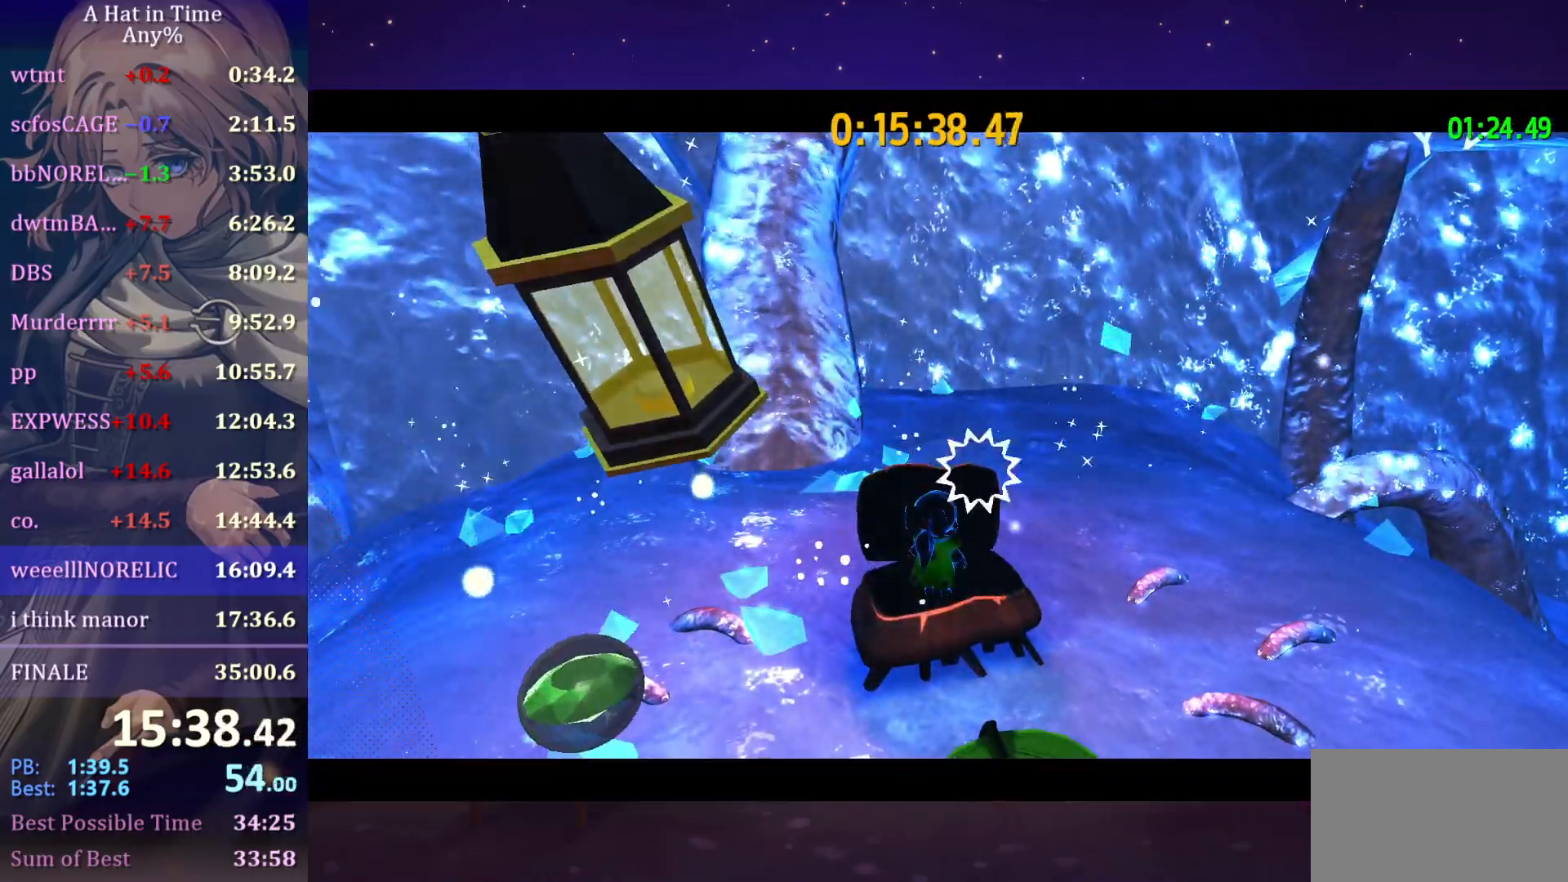
{"keys": [], "mouse": [], "mouse_move": "still", "events": []}
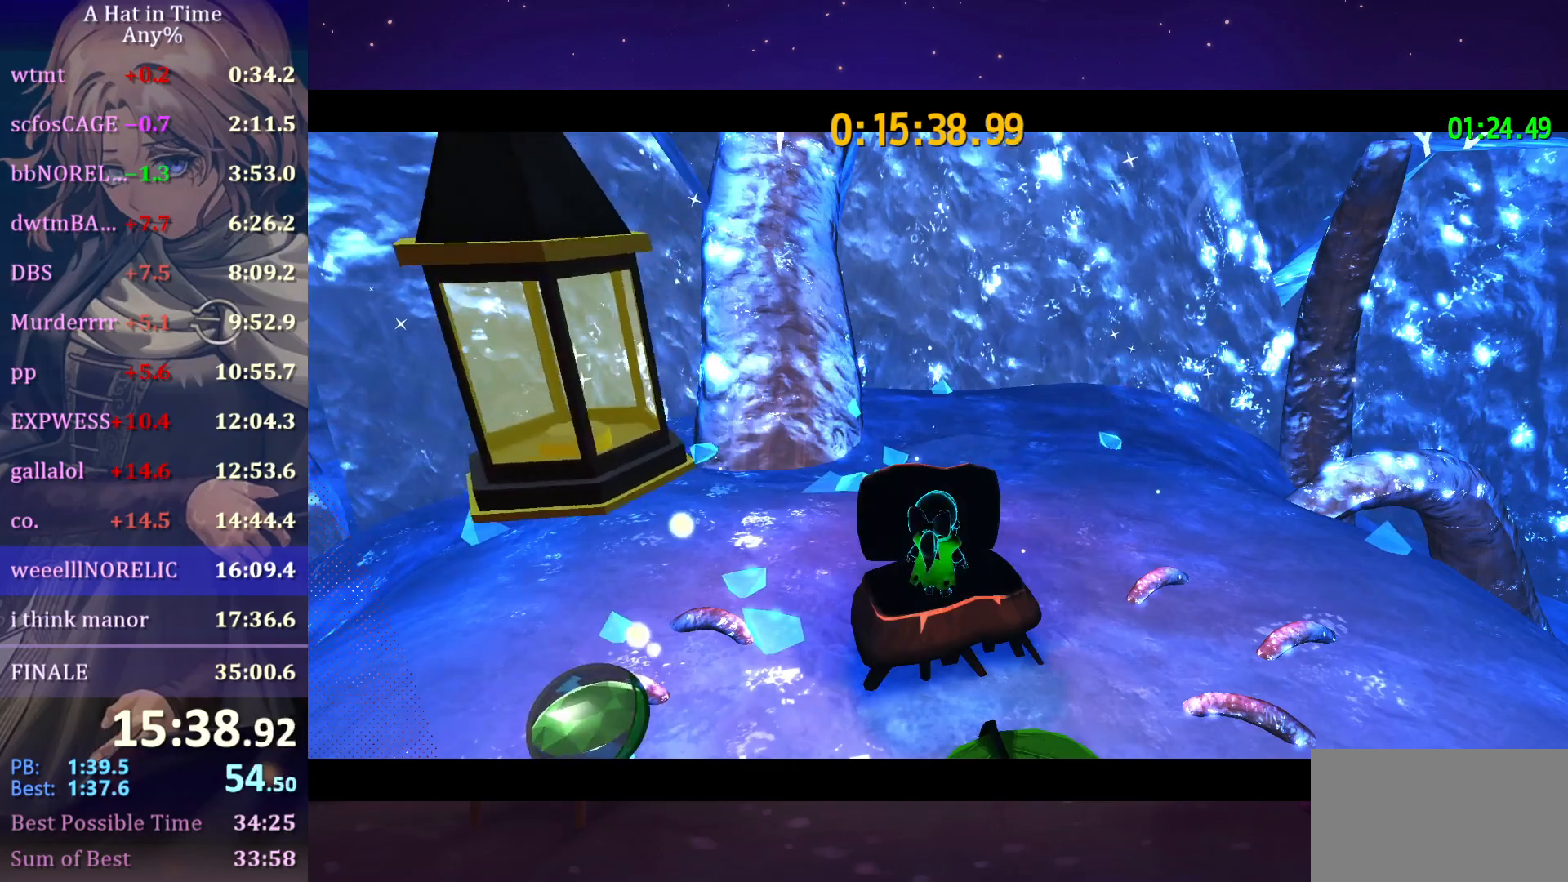
{"keys": [], "mouse": [], "mouse_move": "still", "events": []}
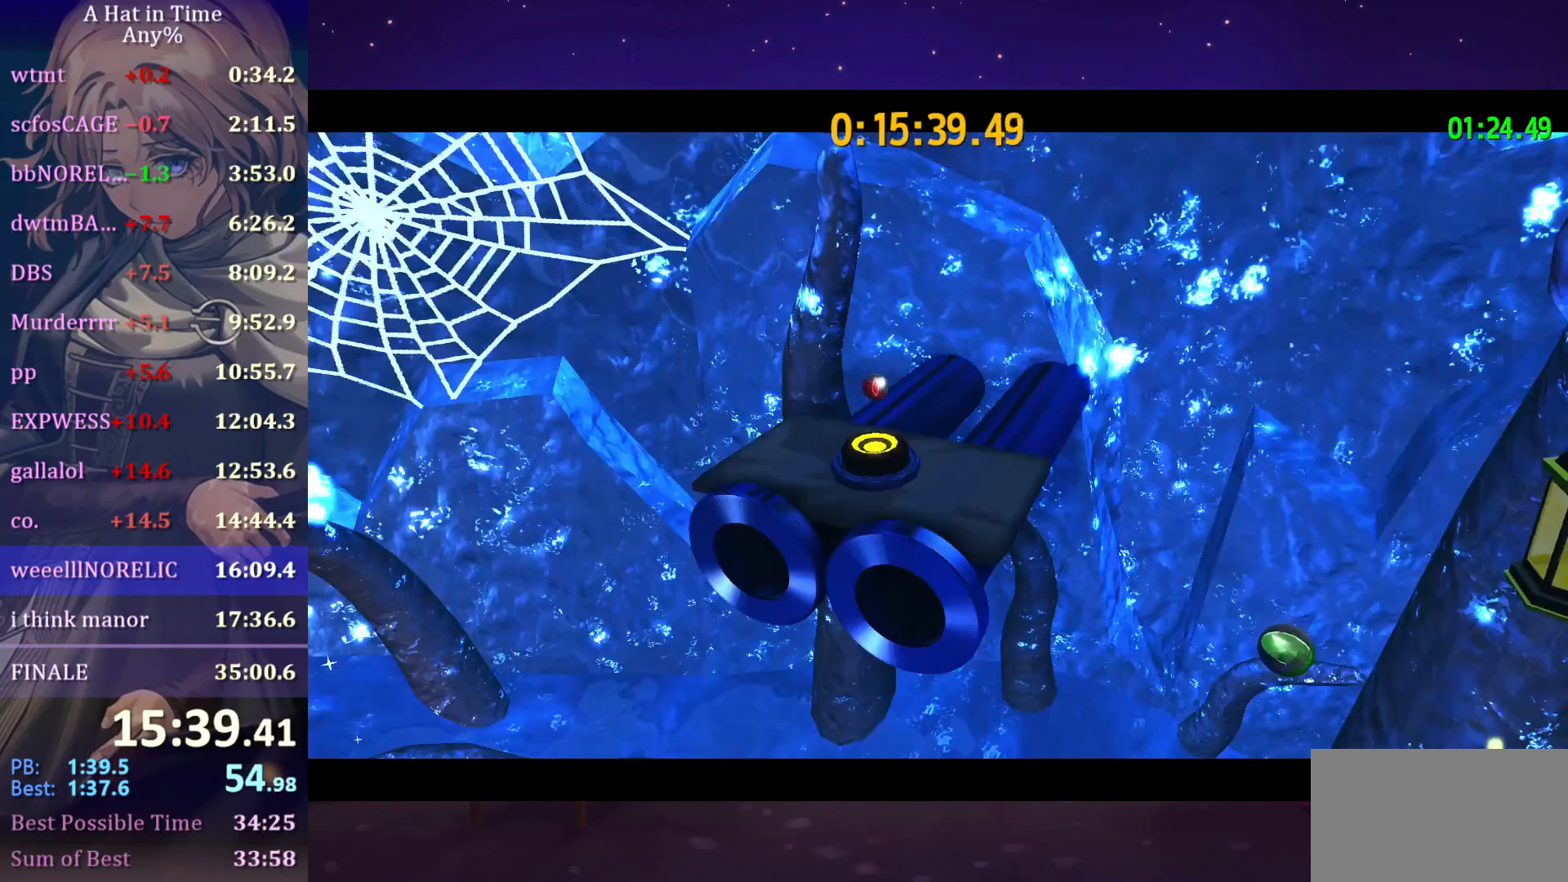
{"keys": [], "mouse": [], "mouse_move": "still", "events": []}
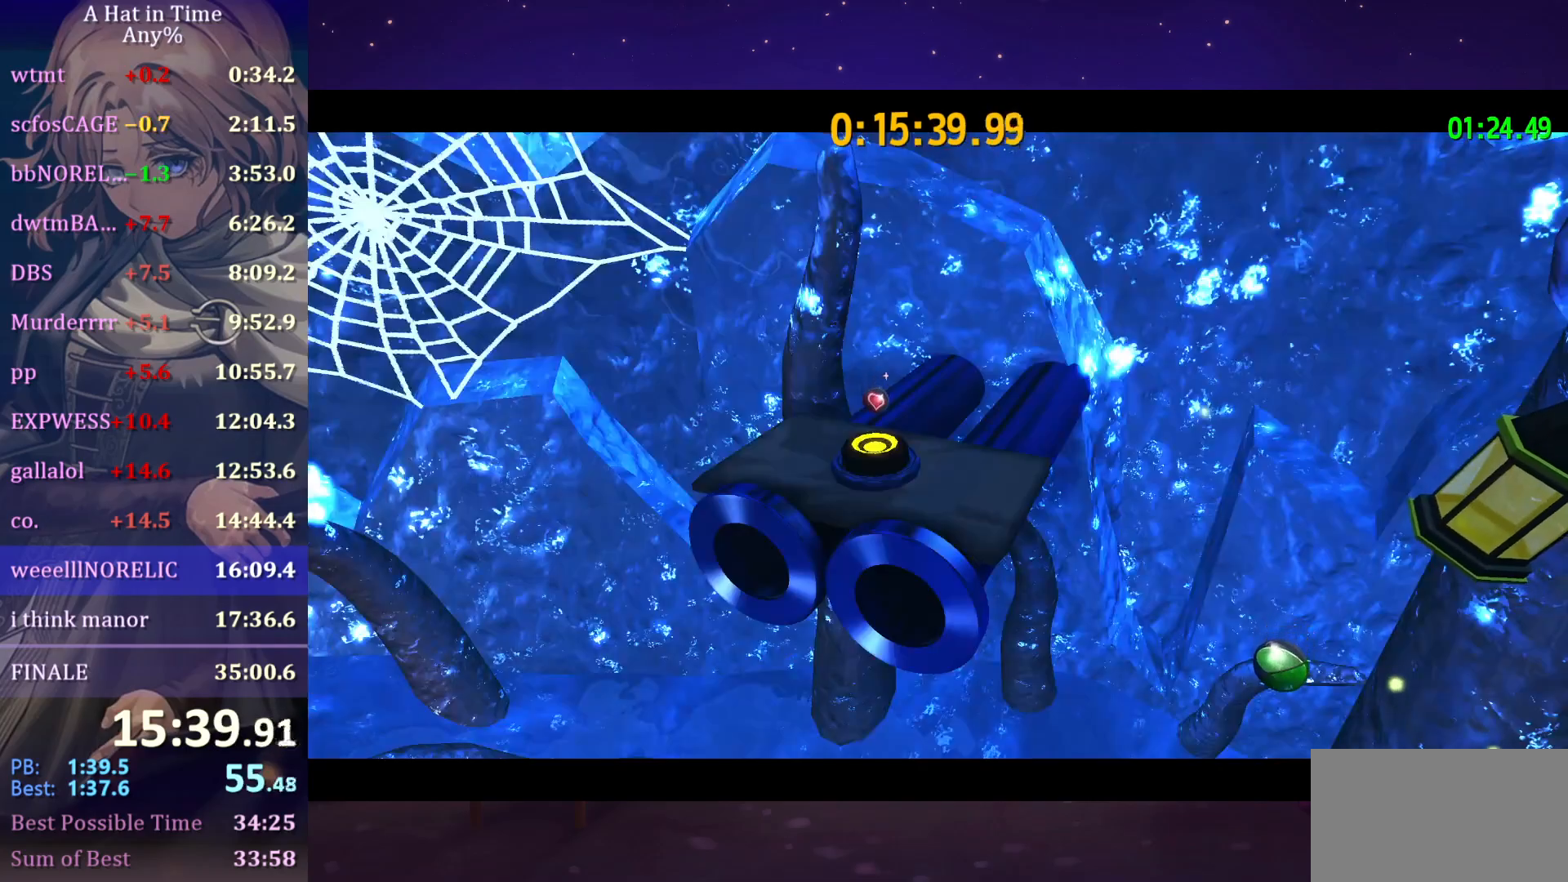
{"keys": [], "mouse": [], "mouse_move": "still", "events": []}
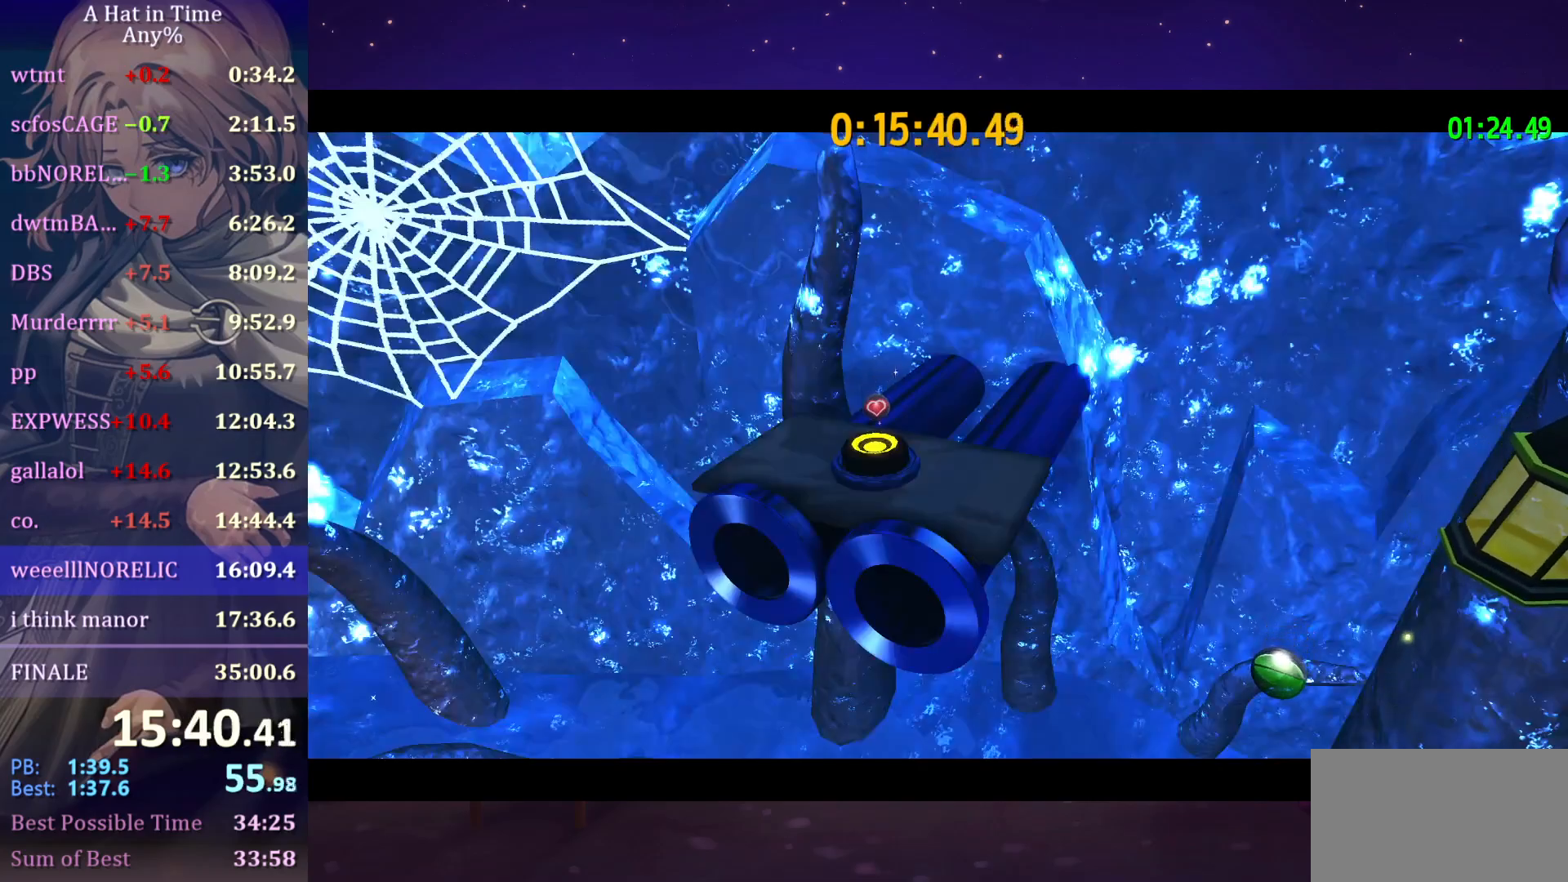
{"keys": [], "mouse": [], "mouse_move": "still", "events": []}